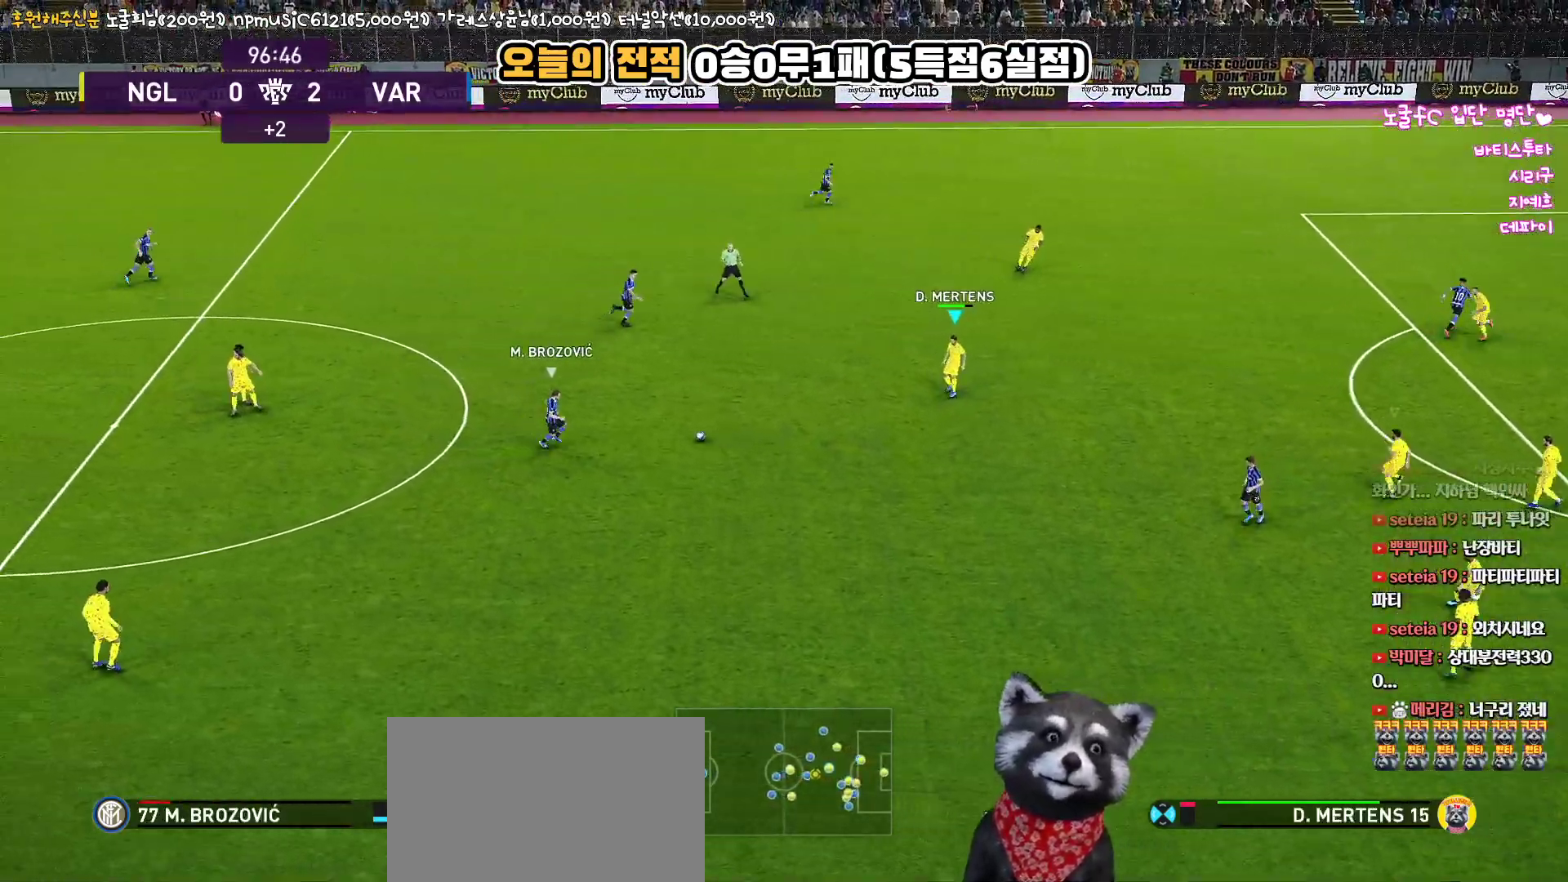
Gameplay with a controller (PlayStation layout); each line is a JSON object with the inputs held at the frame after it. "events" lists button and stick changes between this image and that frame as [ms after this image, input, new state], when the widget could be followed in between.
{"buttons": ["SQUARE", "R1", "R2", "L3"], "left_stick": "down", "right_stick": "center", "events": [[117, "left_stick", "down-left"], [183, "L3", "down"], [400, "left_stick", "down"]]}
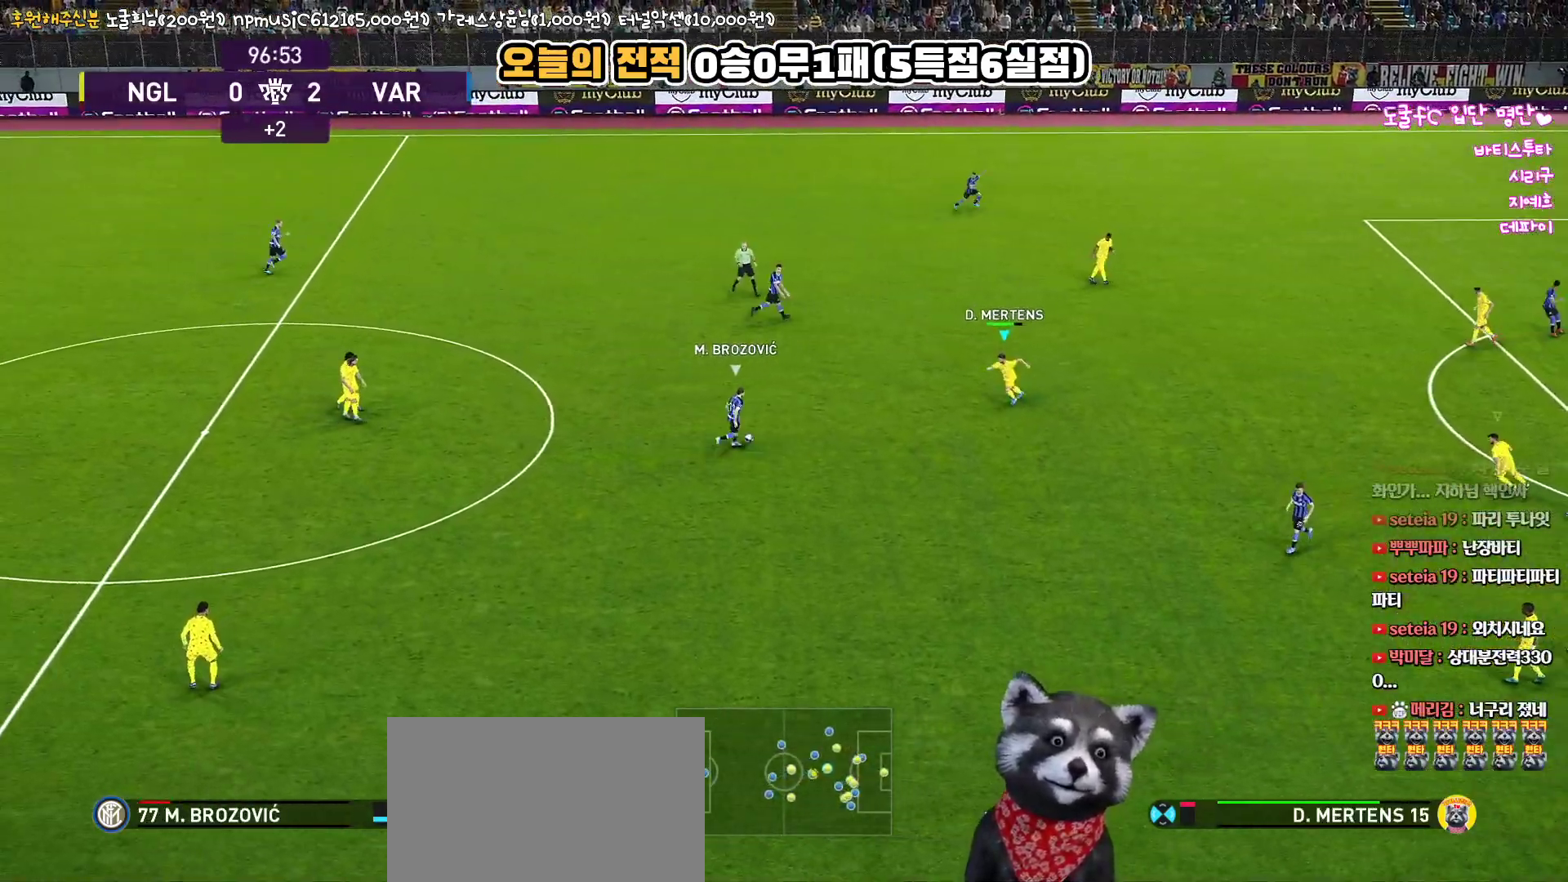
{"buttons": ["CROSS", "SQUARE", "R1"], "left_stick": "down-left", "right_stick": "center", "events": [[167, "CROSS", "down"], [200, "R2", "up"], [300, "L3", "up"], [300, "left_stick", "down-left"]]}
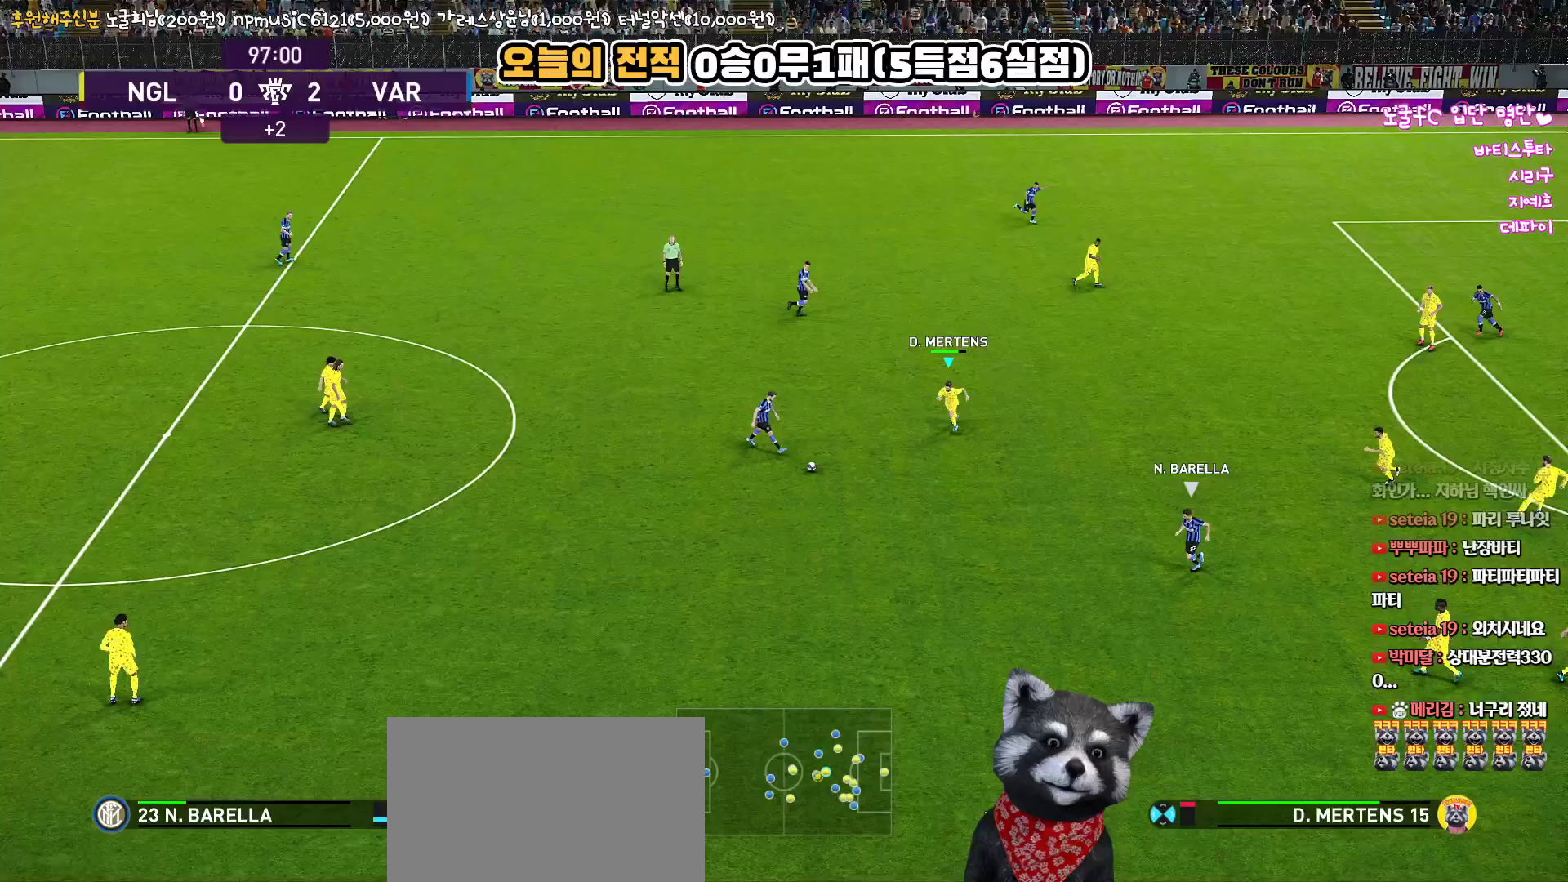
{"buttons": ["CROSS", "SQUARE", "L1", "R1"], "left_stick": "down", "right_stick": "center", "events": [[283, "left_stick", "down"], [483, "L1", "down"]]}
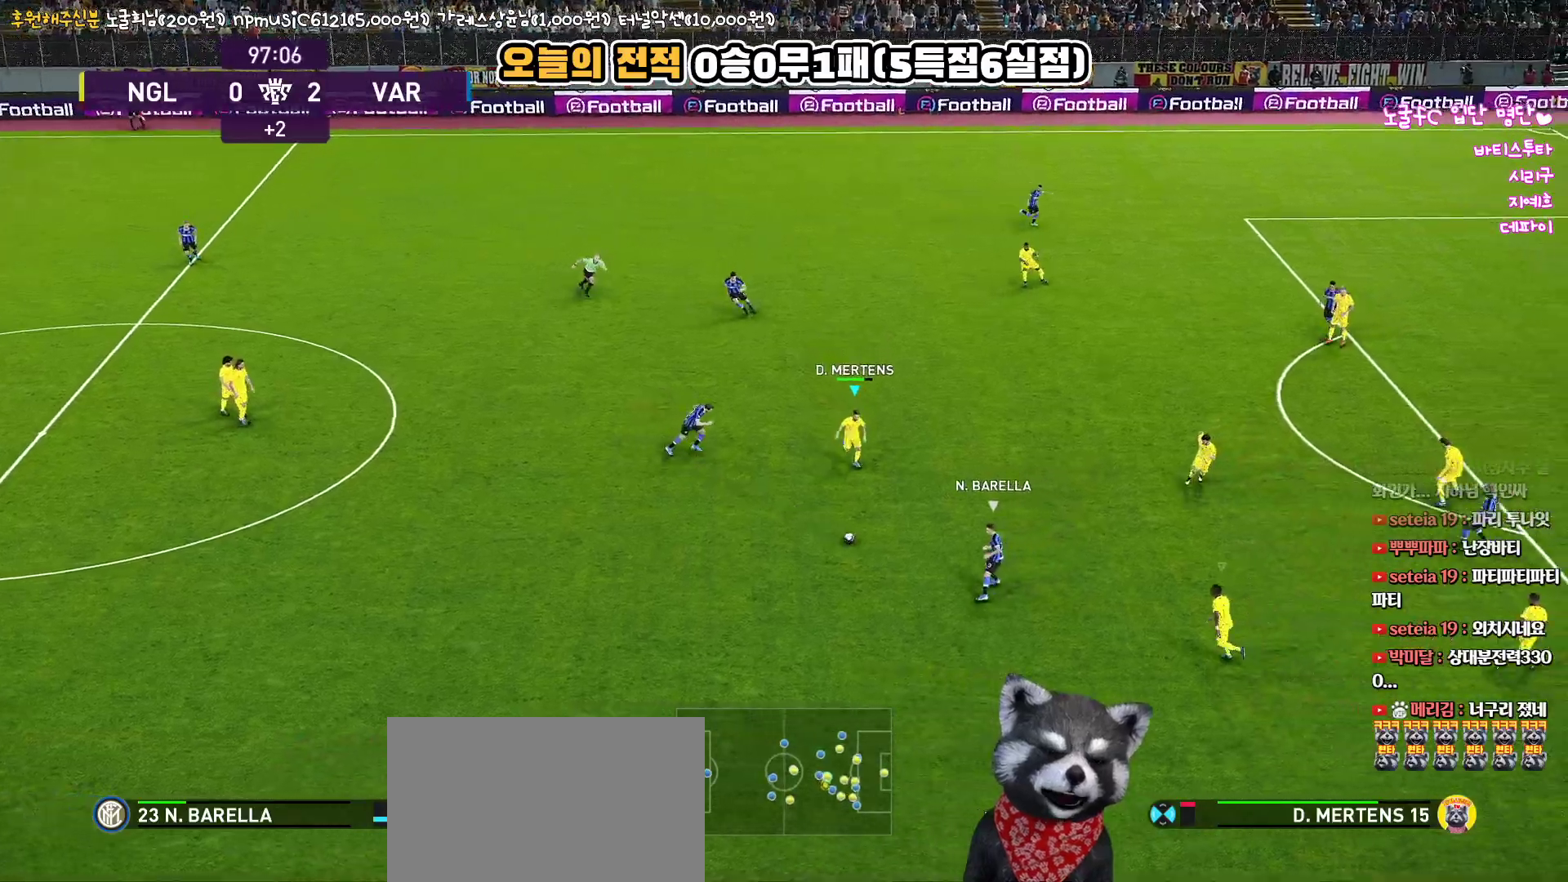
{"buttons": ["CROSS", "SQUARE", "R1"], "left_stick": "center", "right_stick": "center", "events": [[50, "left_stick", "down-left"], [200, "left_stick", "left"], [217, "L1", "up"], [500, "left_stick", "center"]]}
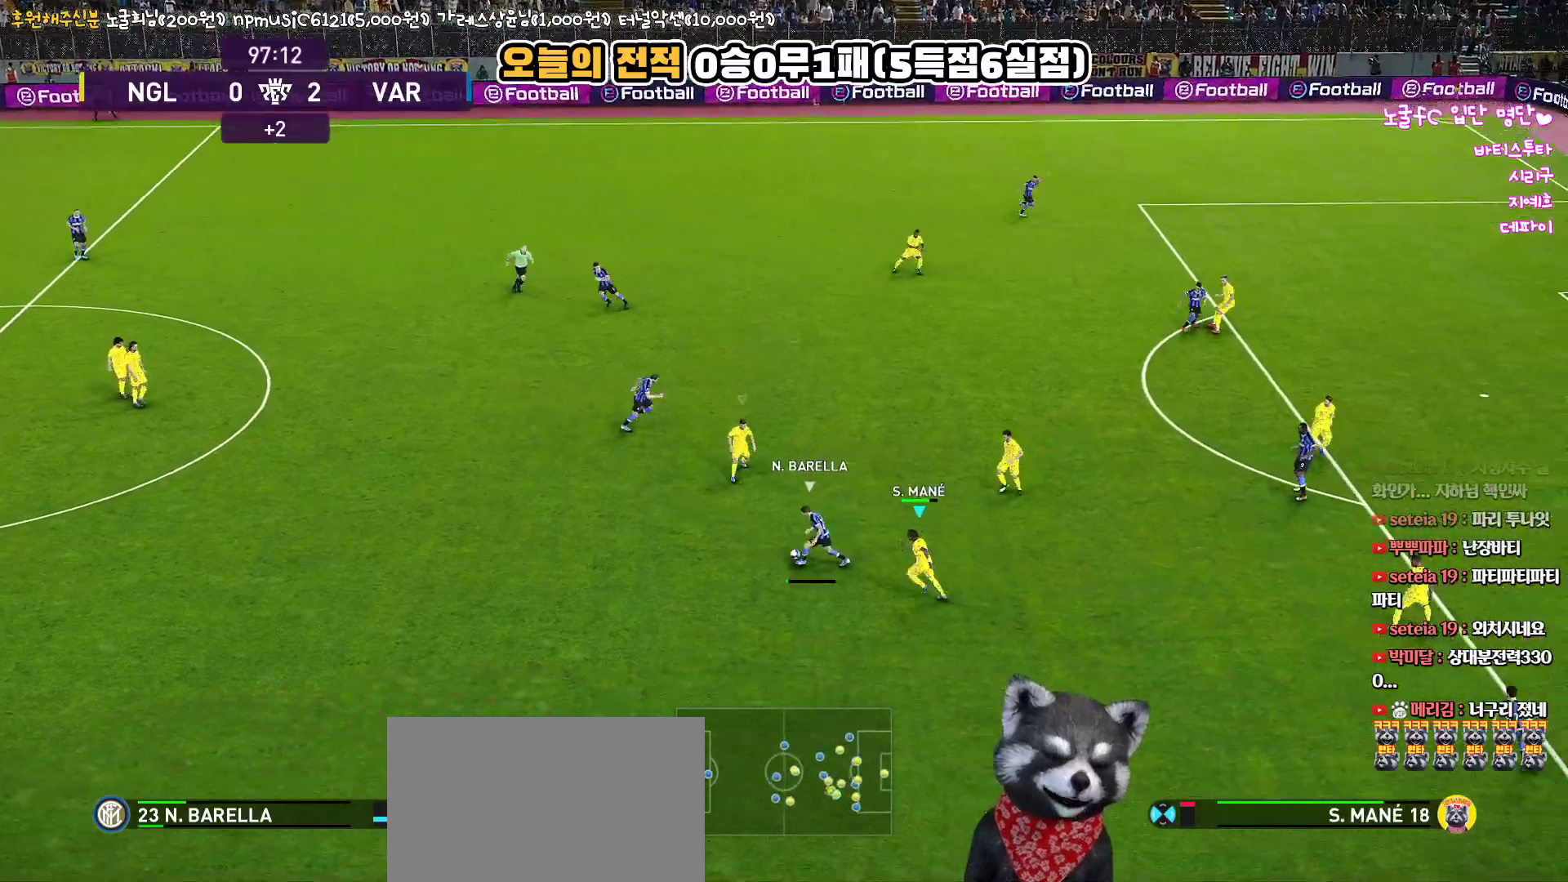
{"buttons": ["CROSS", "SQUARE", "L1", "R1"], "left_stick": "down-left", "right_stick": "center", "events": [[267, "left_stick", "down-left"], [350, "L1", "down"]]}
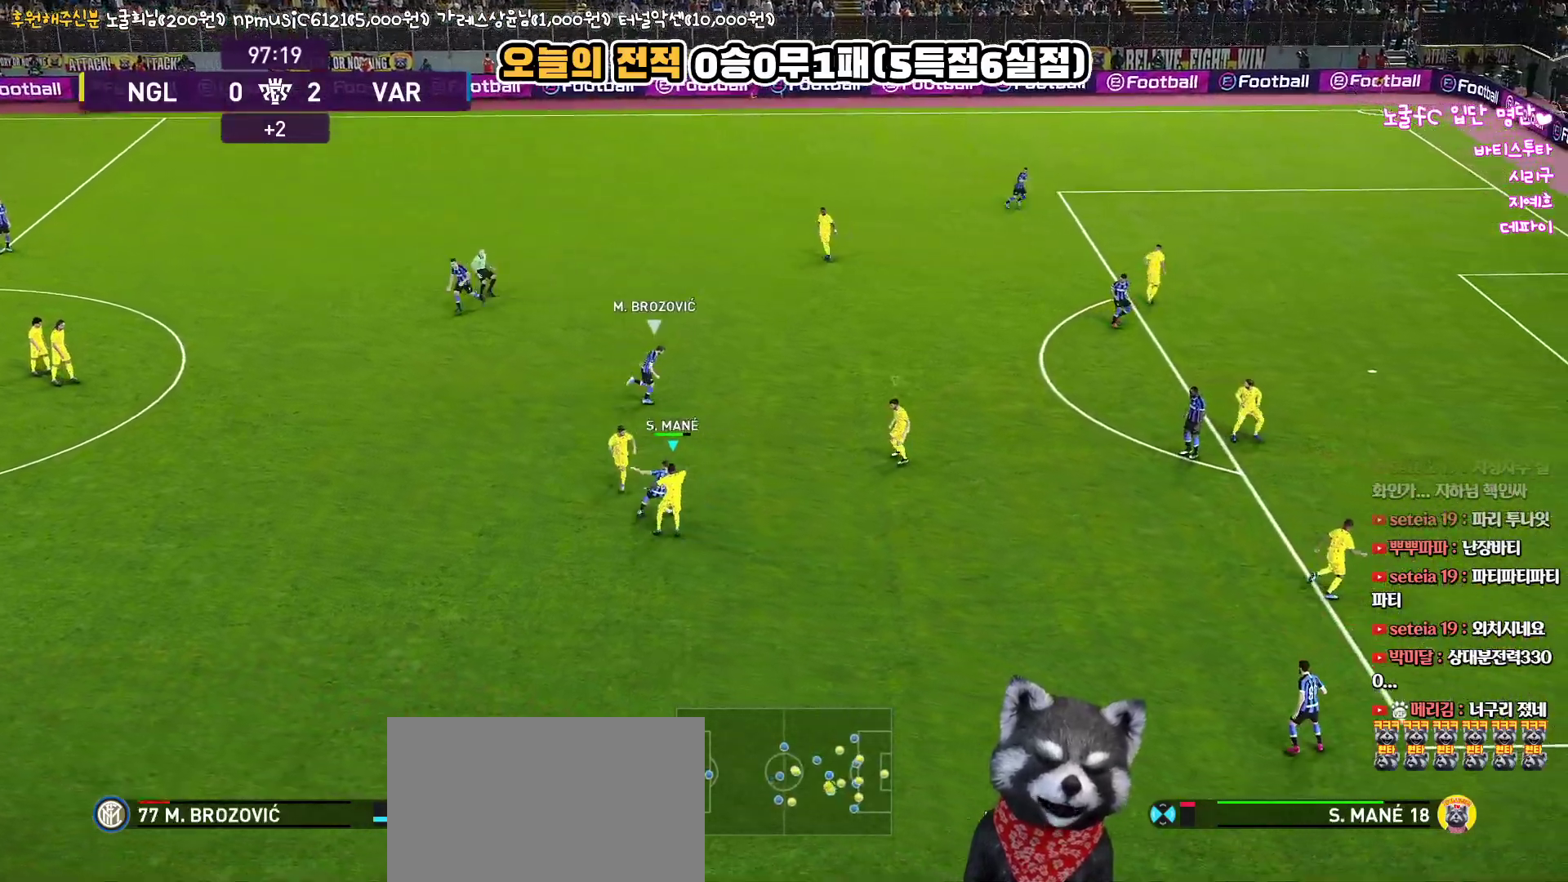
{"buttons": ["SQUARE", "R1", "R2"], "left_stick": "up", "right_stick": "center", "events": [[50, "L1", "up"], [267, "left_stick", "up-left"], [367, "CROSS", "up"], [367, "R2", "down"], [383, "left_stick", "up"]]}
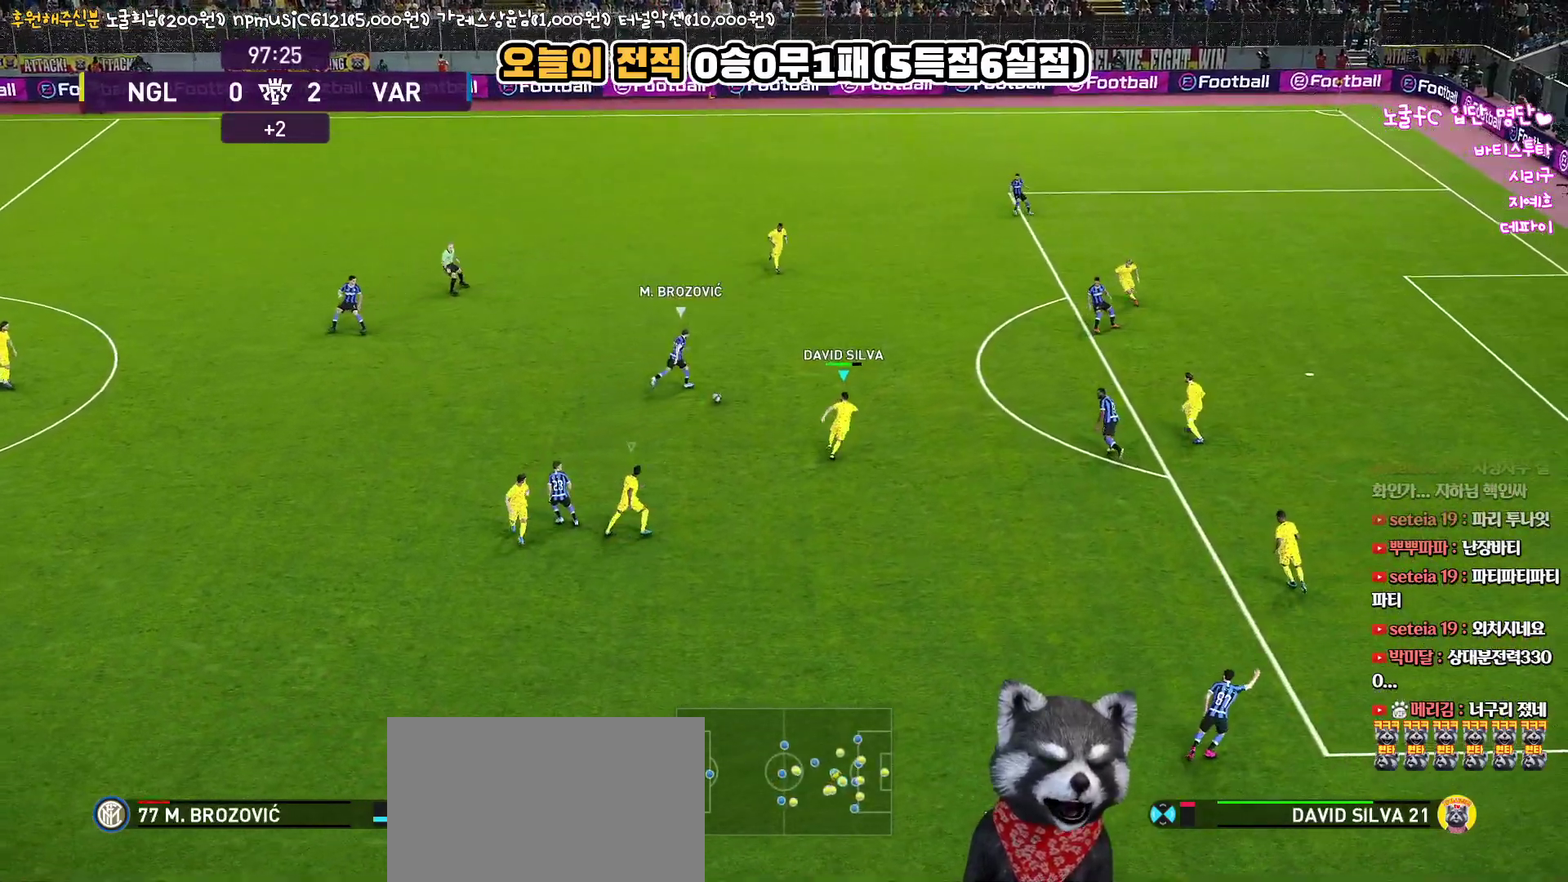
{"buttons": ["R1", "L3"], "left_stick": "up", "right_stick": "center", "events": [[33, "L3", "down"], [217, "SQUARE", "up"], [267, "R2", "up"]]}
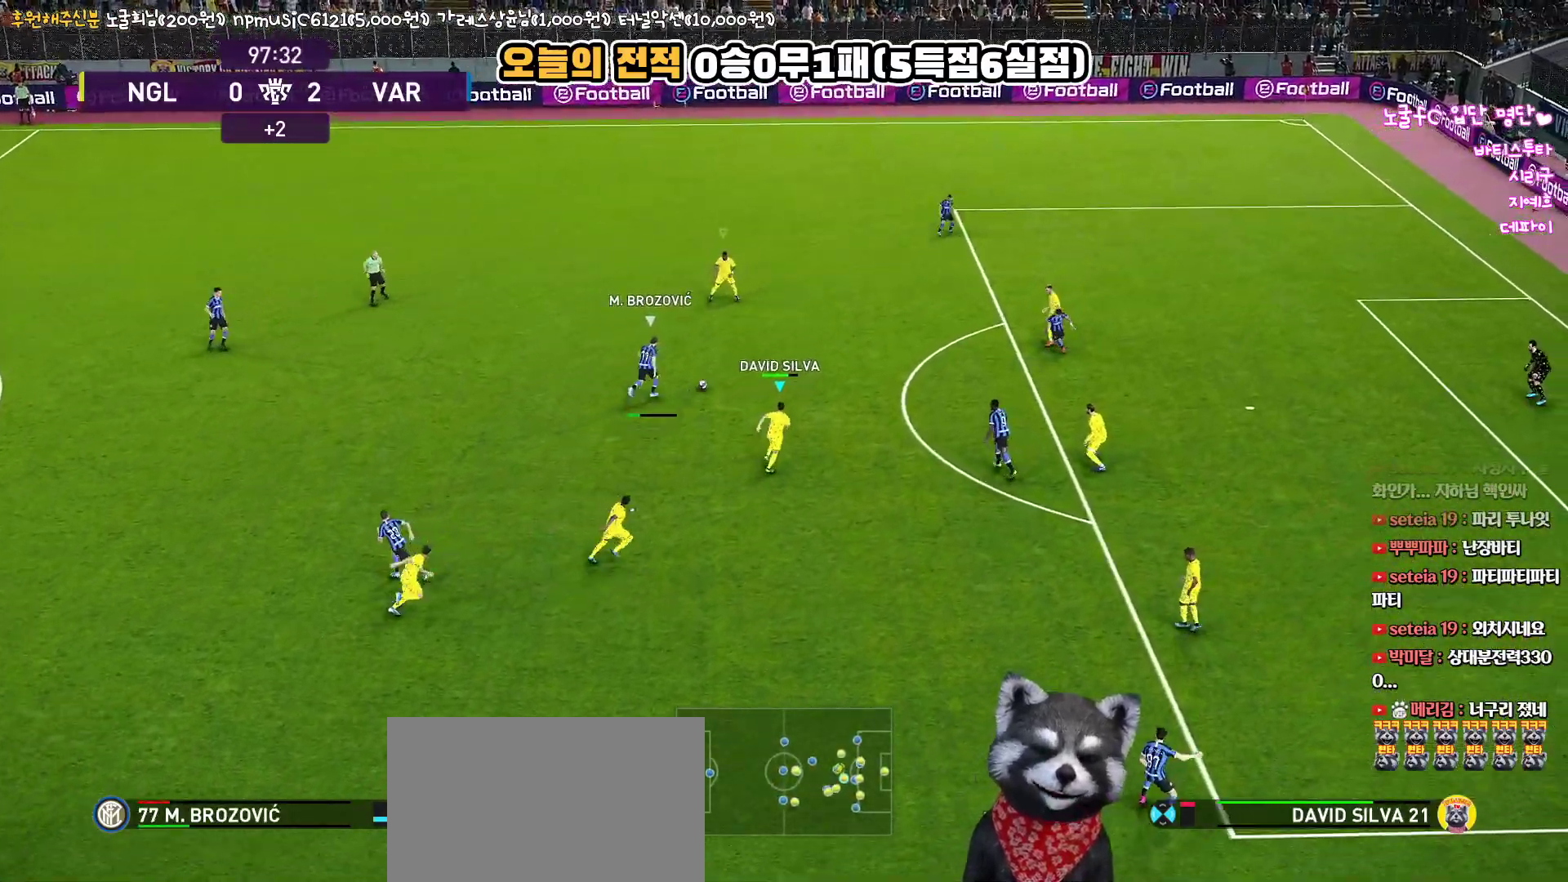
{"buttons": ["R1", "L3"], "left_stick": "up", "right_stick": "center", "events": []}
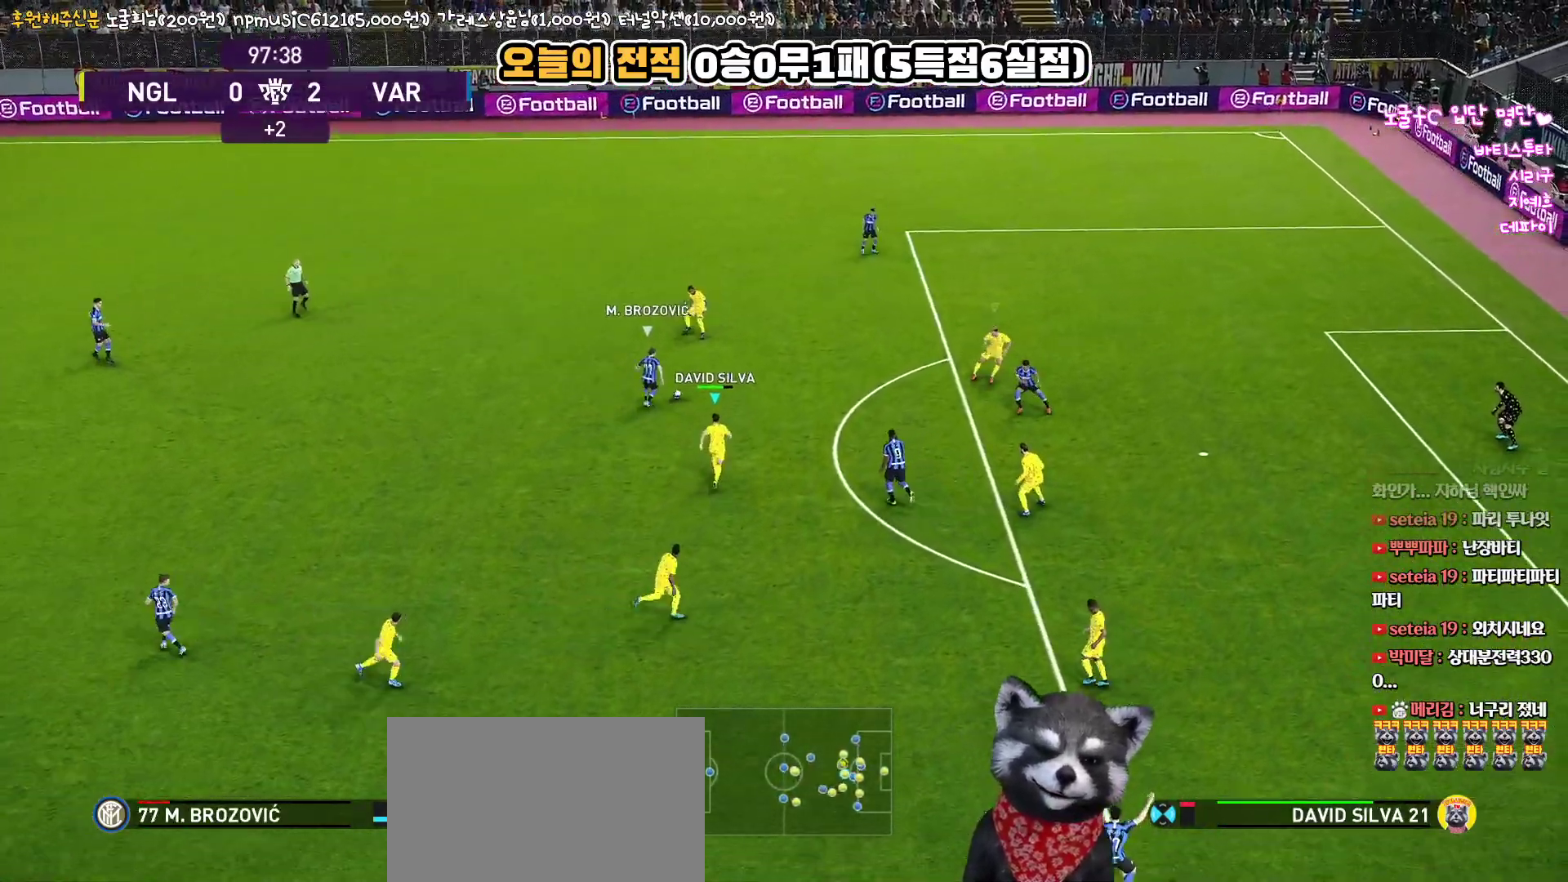
{"buttons": ["CROSS", "R1", "L3"], "left_stick": "up-left", "right_stick": "center", "events": [[183, "L1", "down"], [233, "CROSS", "down"], [233, "left_stick", "up-left"], [333, "L1", "up"]]}
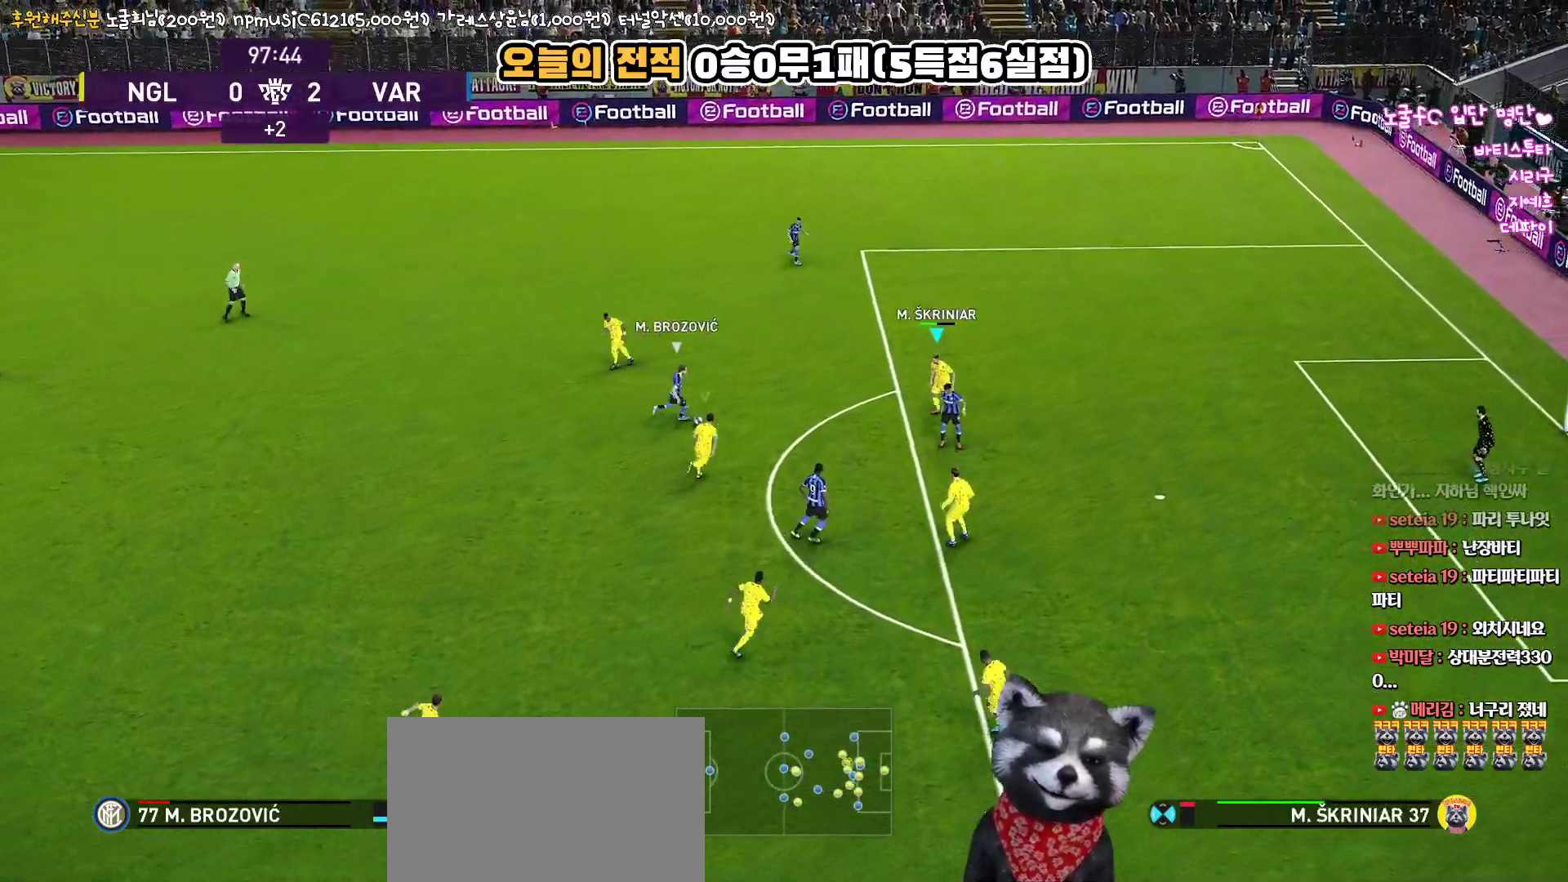
{"buttons": ["CROSS", "R1", "L3"], "left_stick": "up-left", "right_stick": "center", "events": [[50, "CROSS", "up"], [117, "CROSS", "down"], [250, "CROSS", "up"], [300, "CROSS", "down"], [400, "CROSS", "up"], [450, "CROSS", "down"]]}
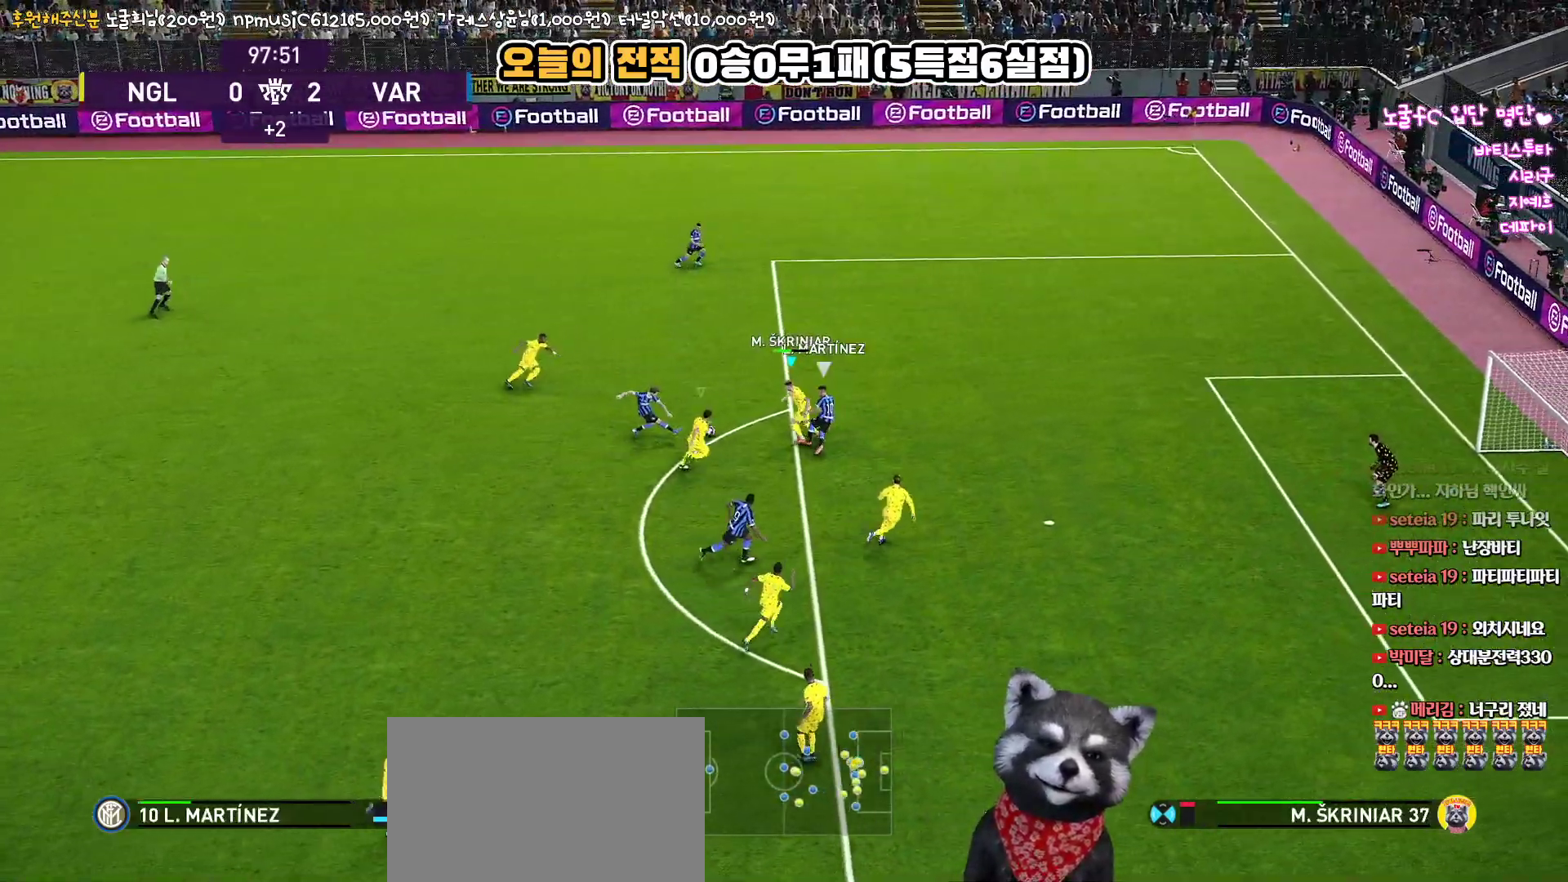
{"buttons": ["CROSS", "R1"], "left_stick": "up-right", "right_stick": "center", "events": [[33, "CROSS", "up"], [100, "CROSS", "down"], [167, "CROSS", "up"], [217, "CROSS", "down"], [267, "left_stick", "up-right"], [300, "L3", "up"]]}
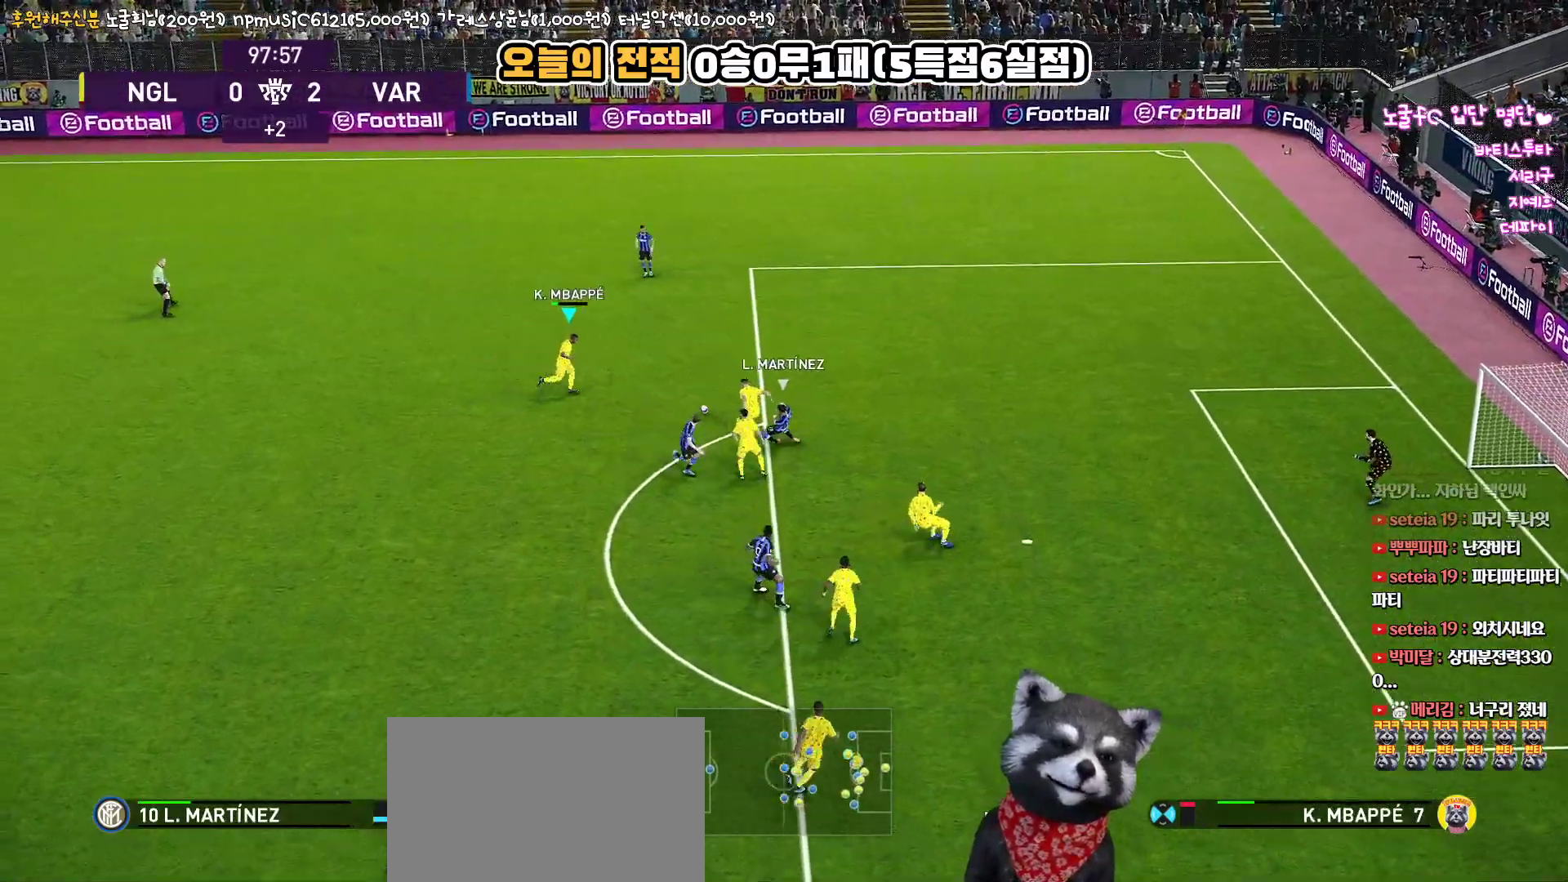
{"buttons": ["L3"], "left_stick": "up-left", "right_stick": "center", "events": [[50, "CROSS", "up"], [50, "left_stick", "up-left"], [150, "L3", "down"], [250, "R1", "up"]]}
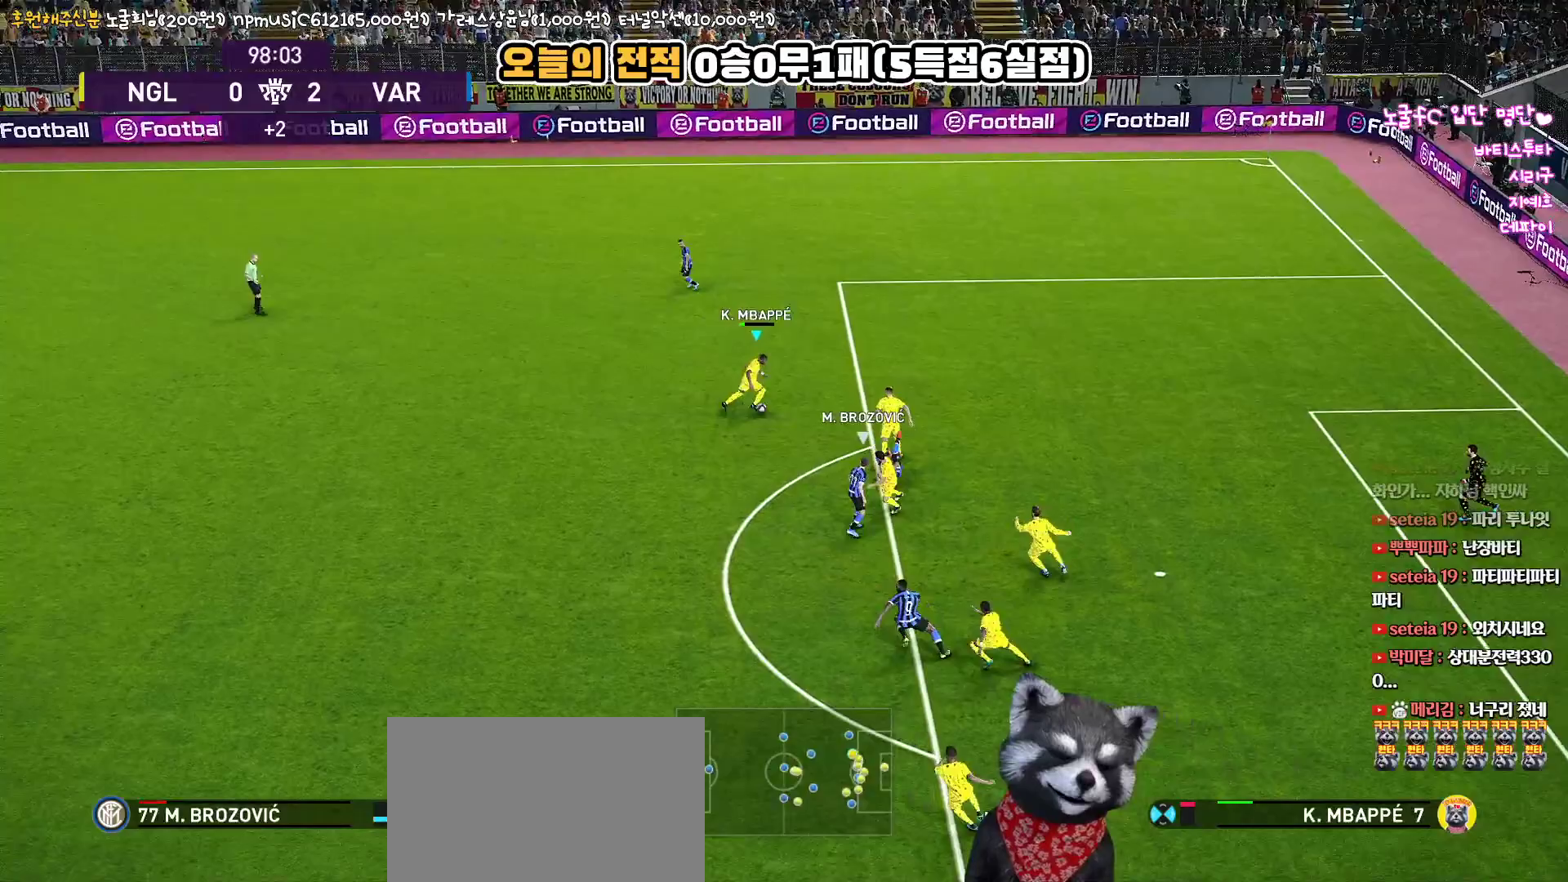
{"buttons": ["L3"], "left_stick": "up-left", "right_stick": "center", "events": []}
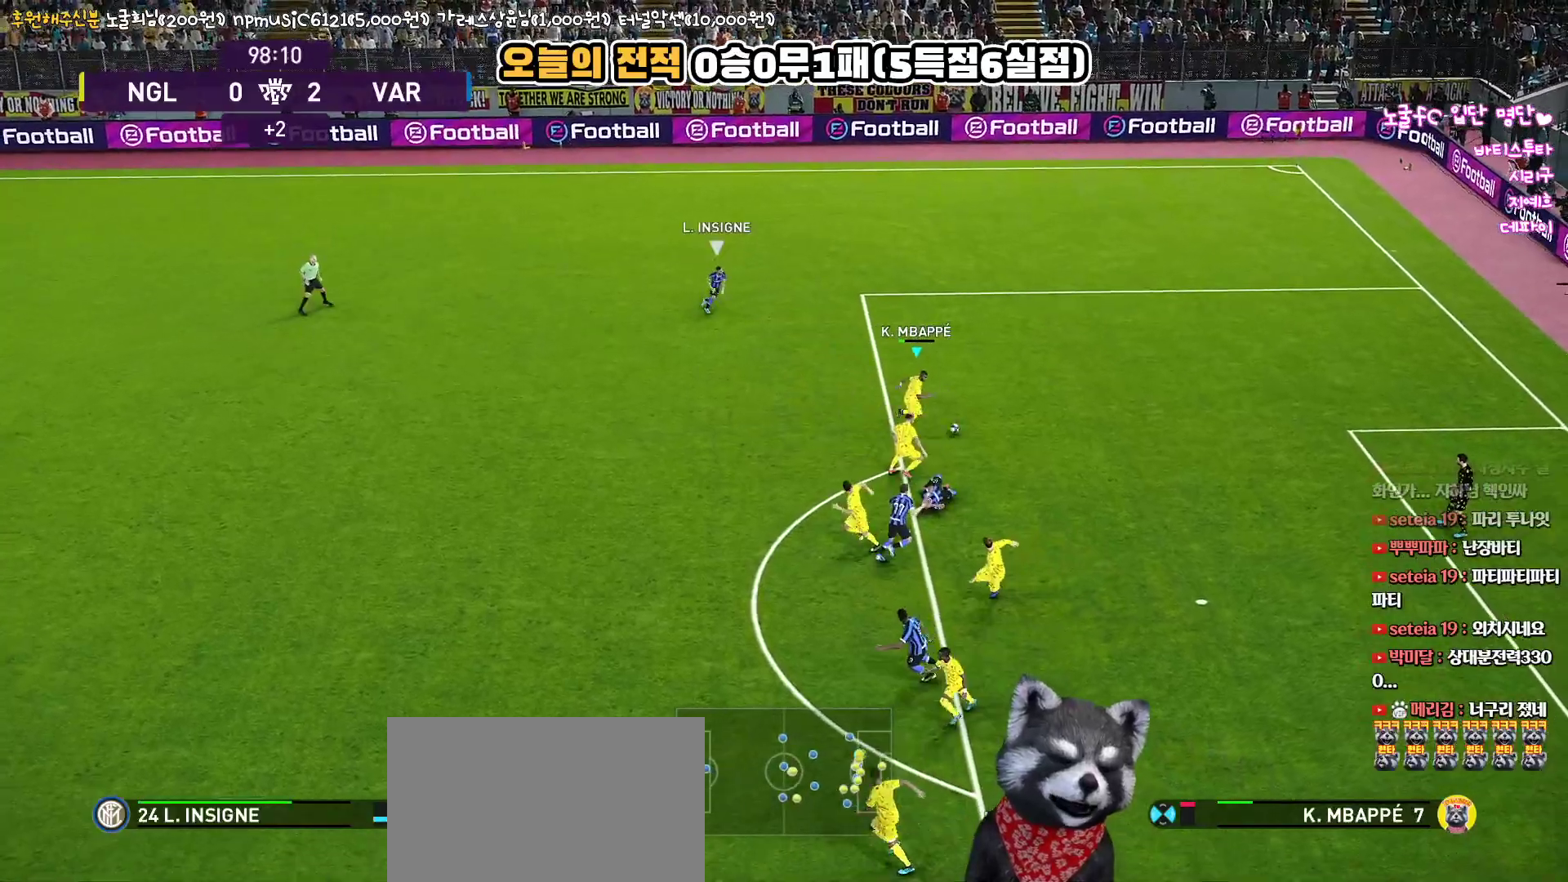
{"buttons": ["L3"], "left_stick": "up-left", "right_stick": "center", "events": [[33, "TRIANGLE", "down"], [300, "TRIANGLE", "up"]]}
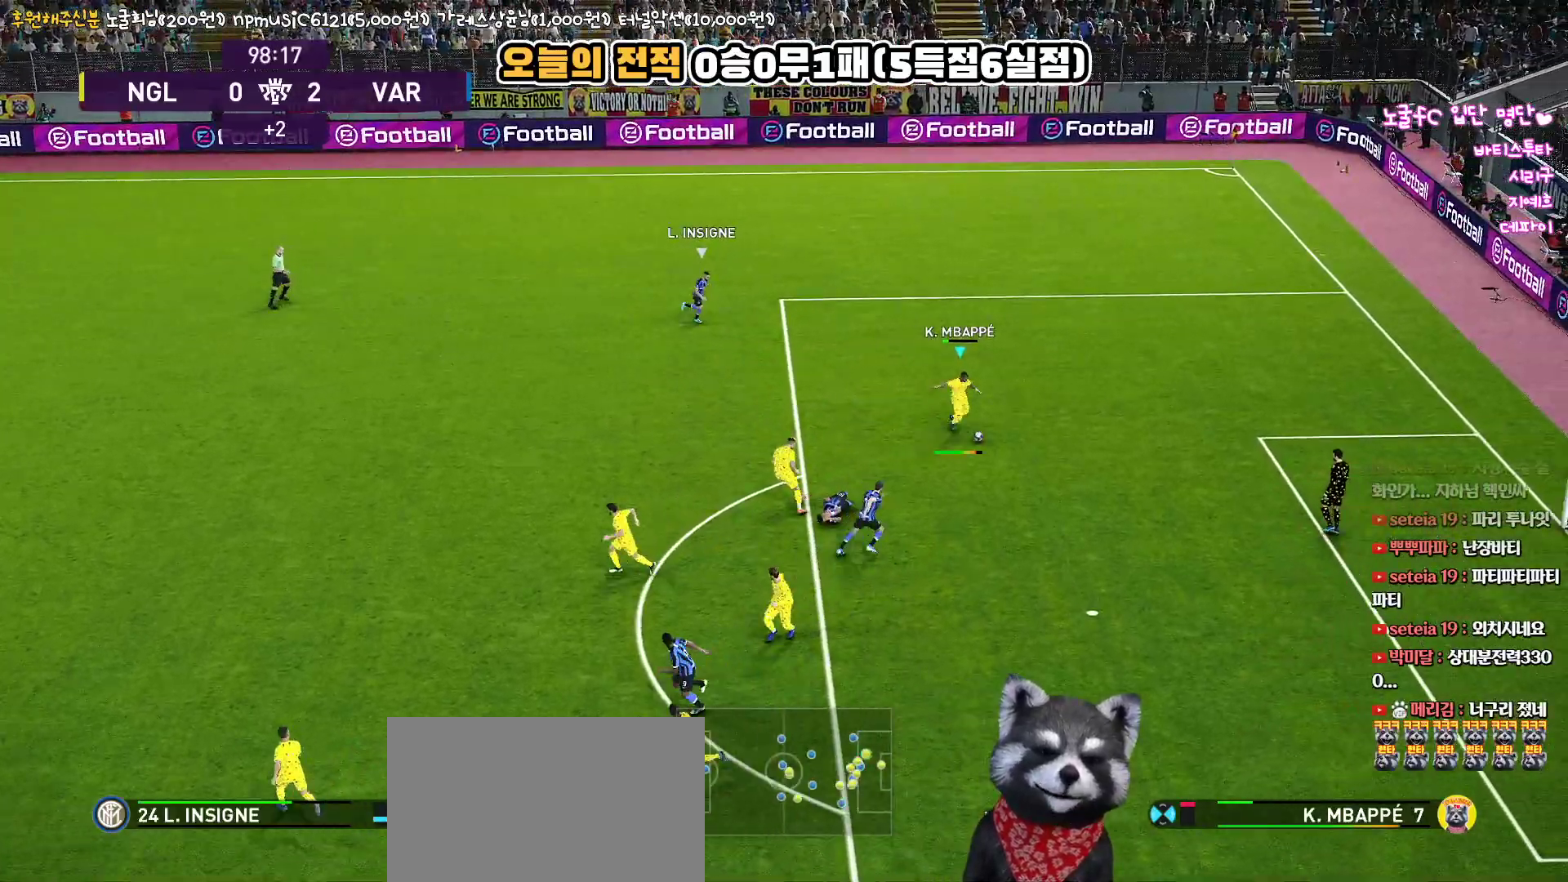
{"buttons": ["L3"], "left_stick": "up-left", "right_stick": "center", "events": []}
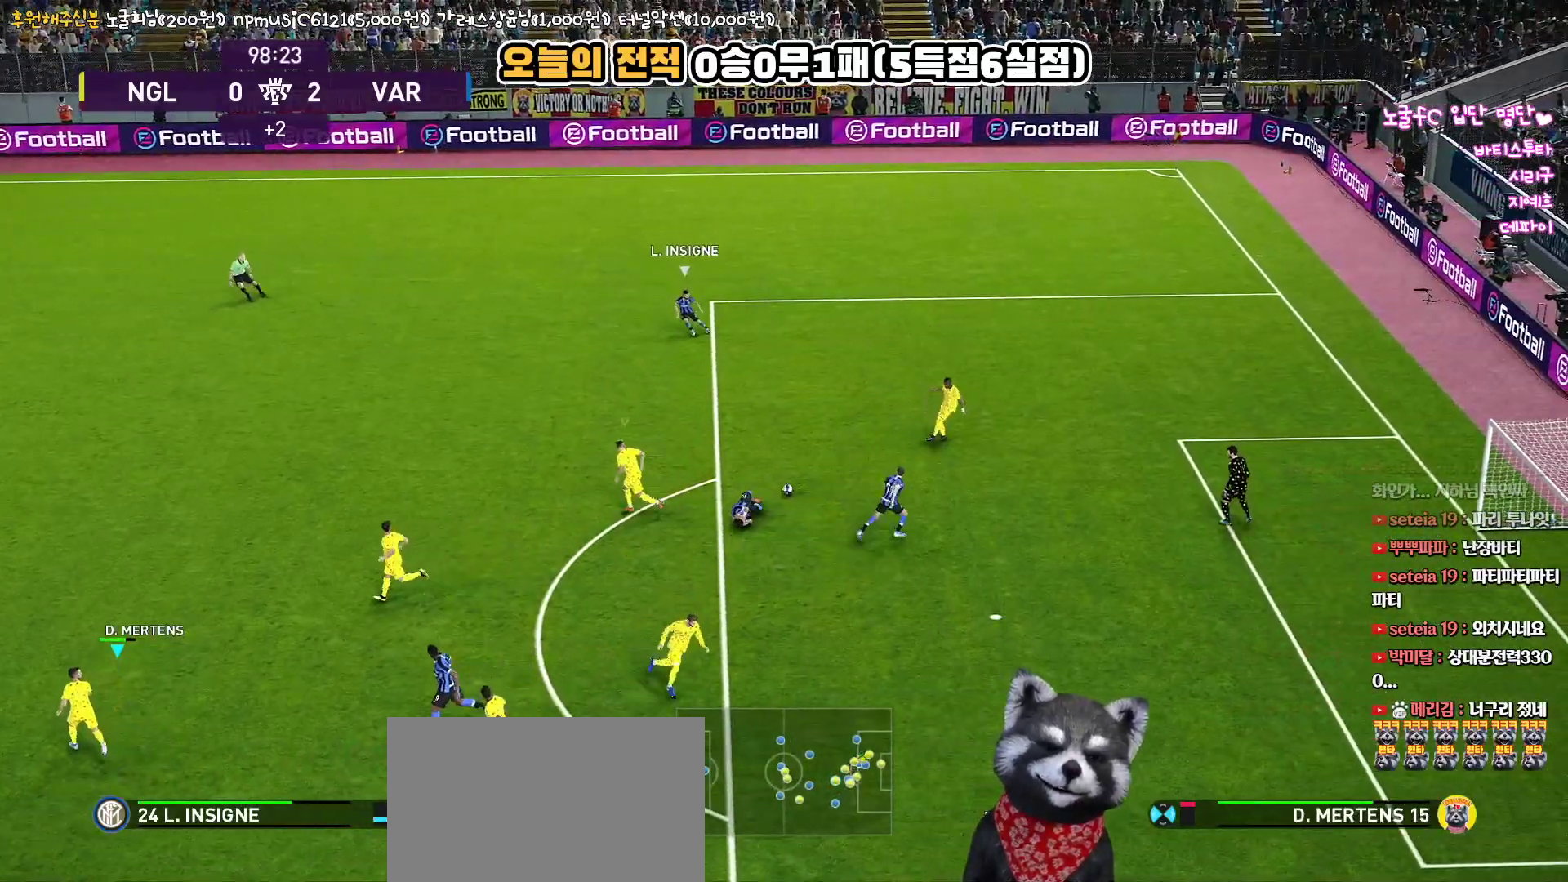
{"buttons": [], "left_stick": "left", "right_stick": "center", "events": [[400, "L3", "up"], [467, "left_stick", "left"]]}
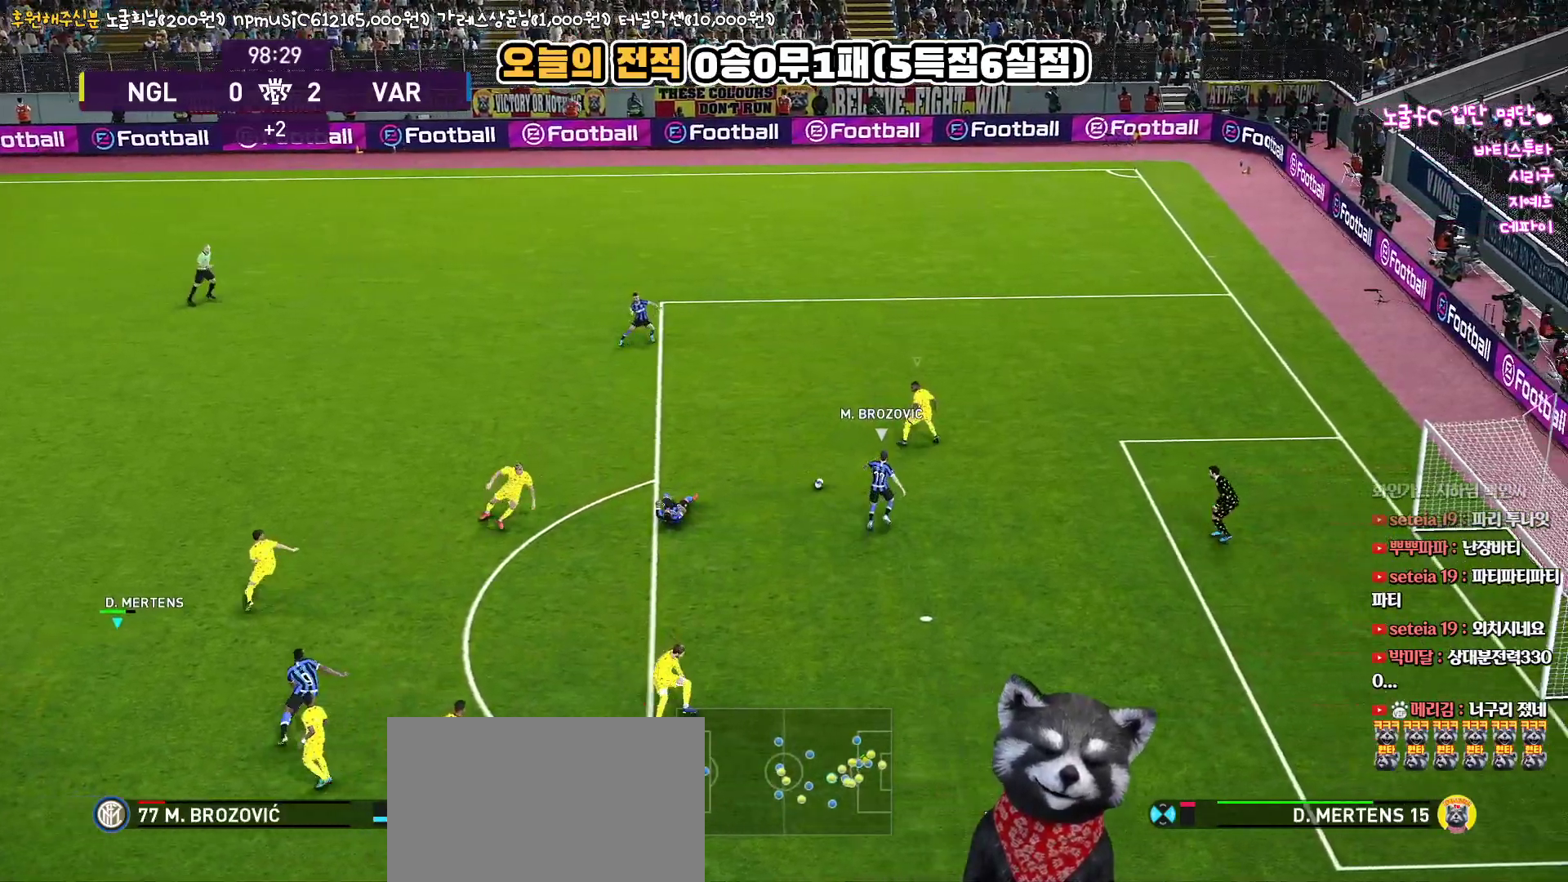
{"buttons": ["R1", "L3"], "left_stick": "down", "right_stick": "center", "events": [[300, "left_stick", "down"], [350, "L1", "down"], [350, "L3", "down"], [350, "R1", "down"], [483, "L1", "up"]]}
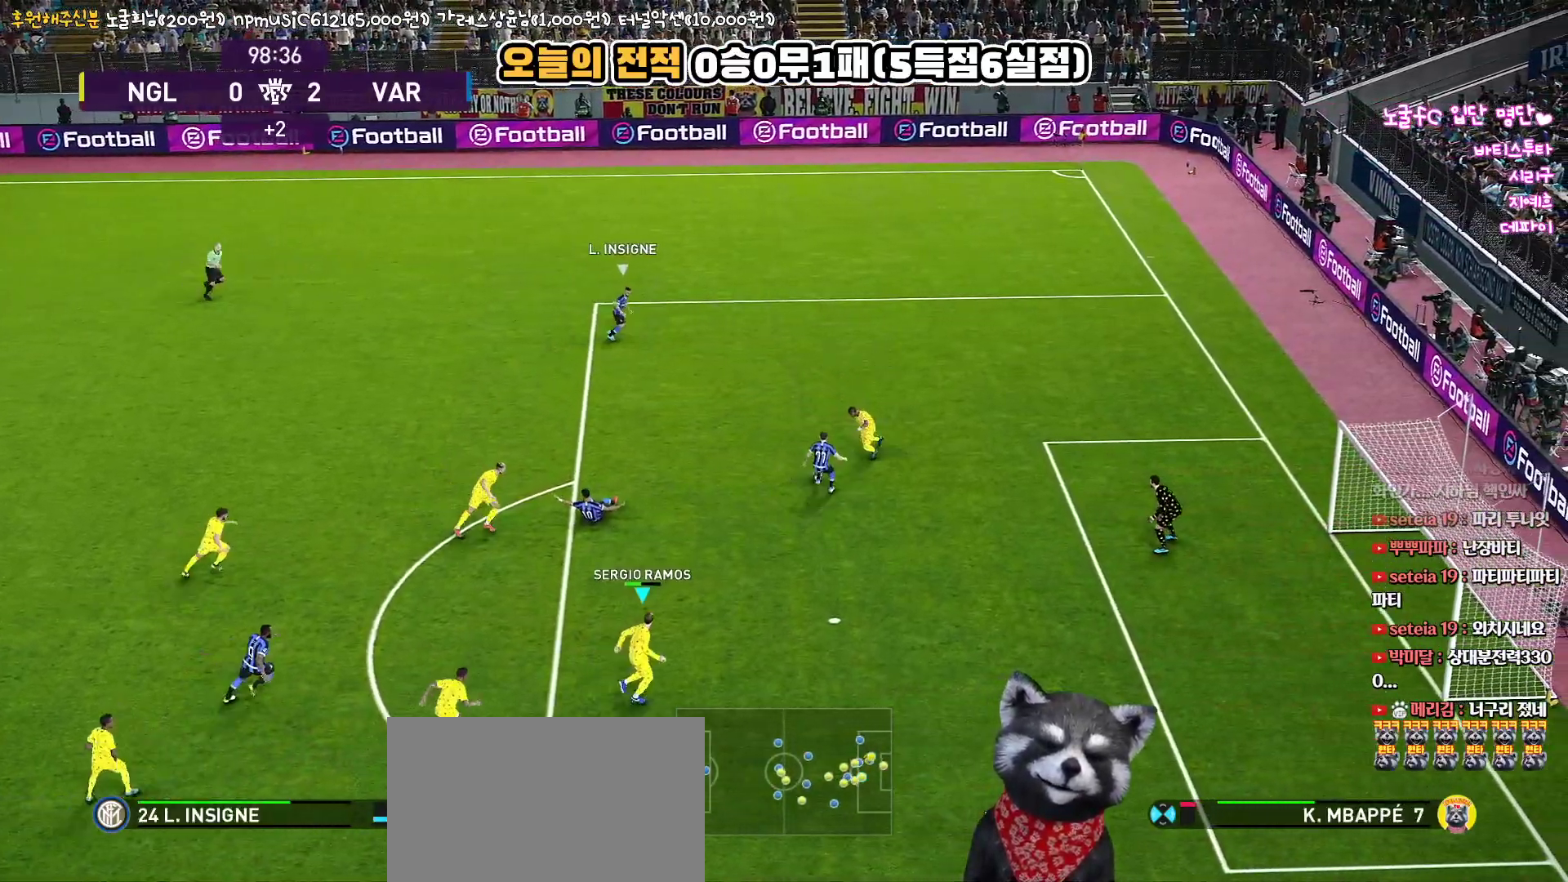
{"buttons": ["R1", "L3"], "left_stick": "down-left", "right_stick": "center", "events": [[17, "CROSS", "down"], [33, "left_stick", "down-left"], [167, "CROSS", "up"], [233, "CROSS", "down"], [333, "CROSS", "up"], [383, "CROSS", "down"], [483, "CROSS", "up"]]}
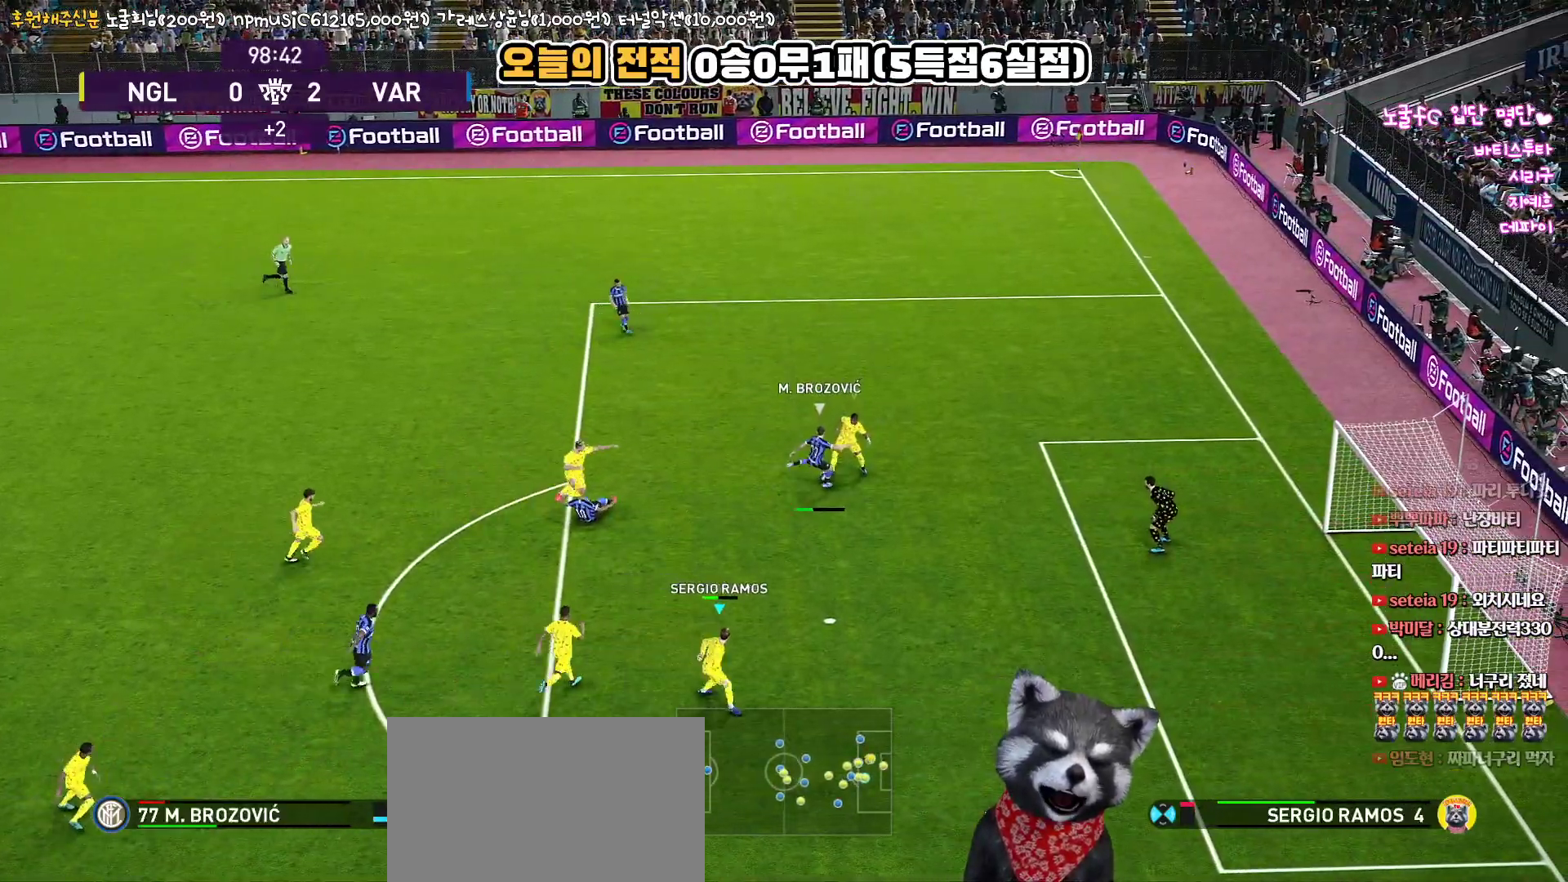
{"buttons": ["R1", "L3"], "left_stick": "down-left", "right_stick": "center", "events": [[50, "CROSS", "down"], [133, "CROSS", "up"], [217, "CROSS", "down"], [283, "CROSS", "up"], [350, "CROSS", "down"], [450, "CROSS", "up"]]}
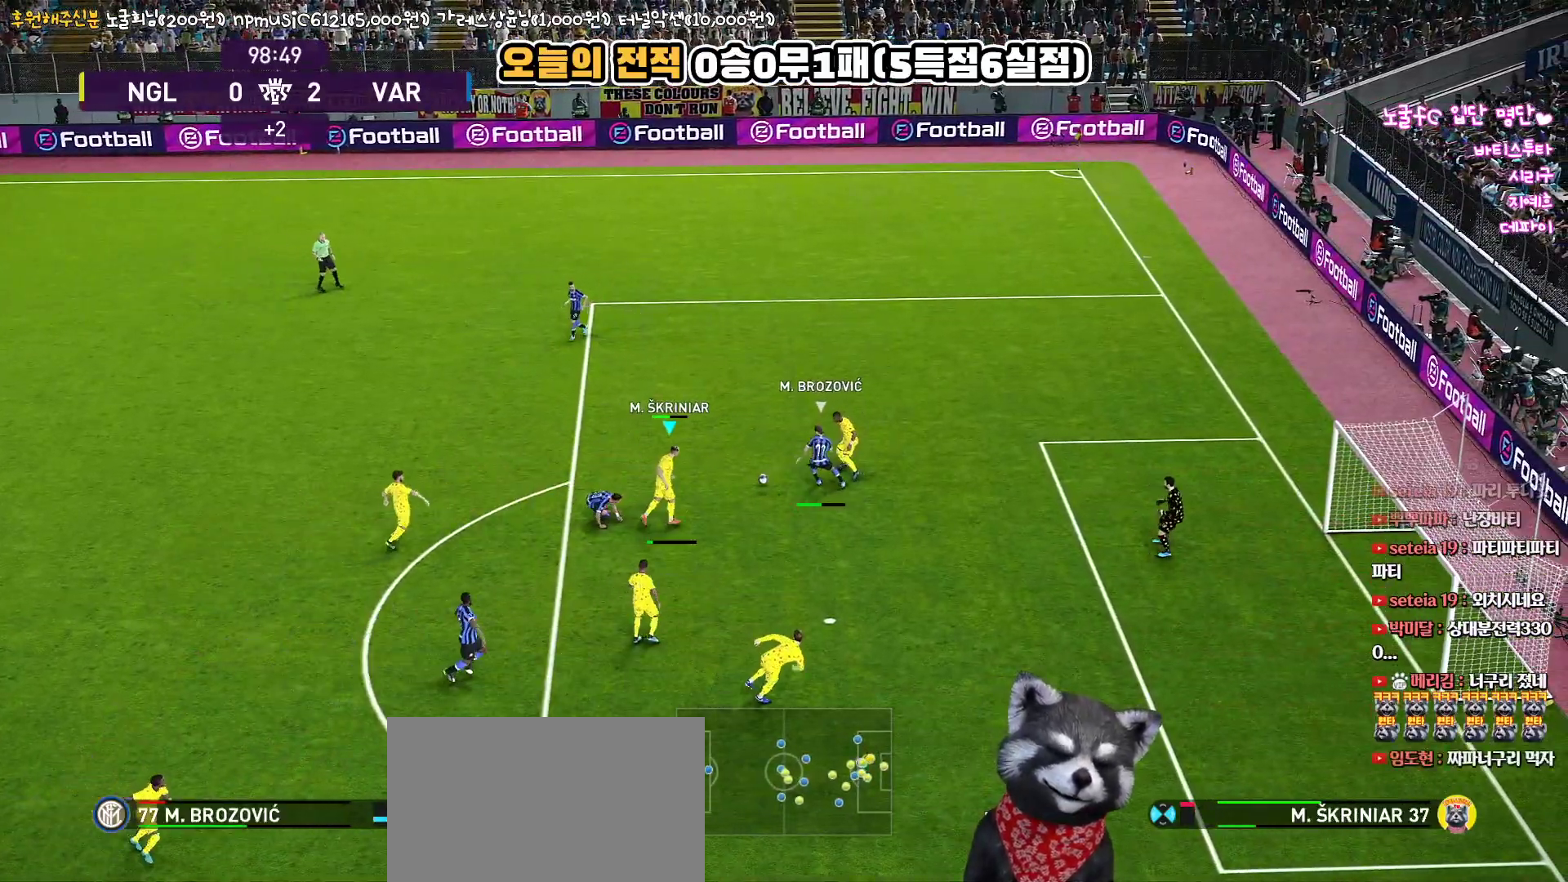
{"buttons": [], "left_stick": "up-left", "right_stick": "center", "events": [[100, "L3", "up"], [167, "R1", "up"], [233, "left_stick", "up-left"]]}
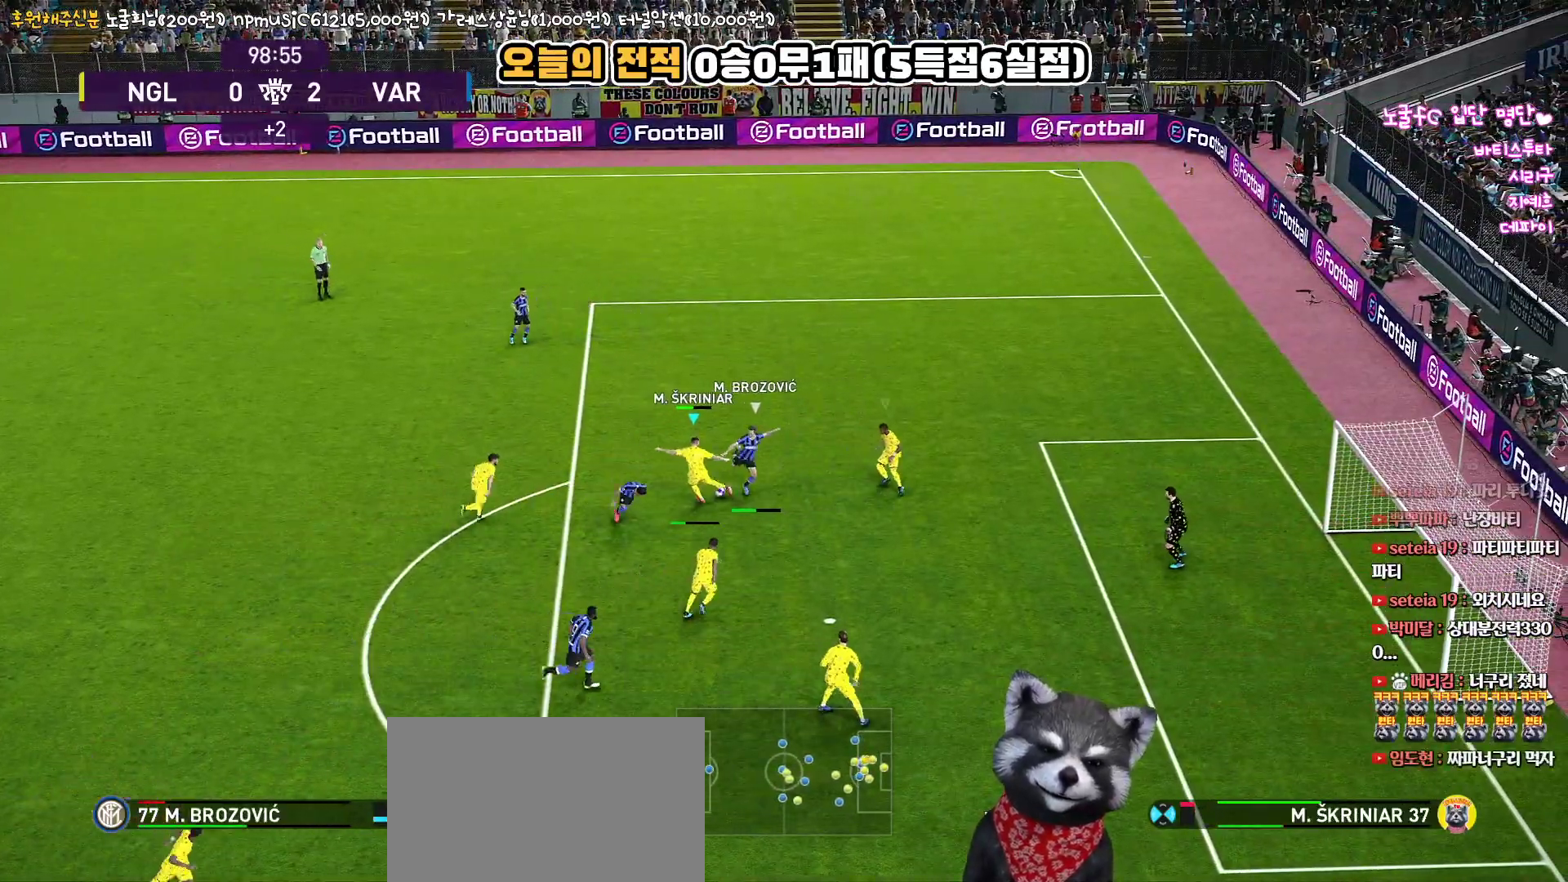
{"buttons": [], "left_stick": "up-left", "right_stick": "center", "events": []}
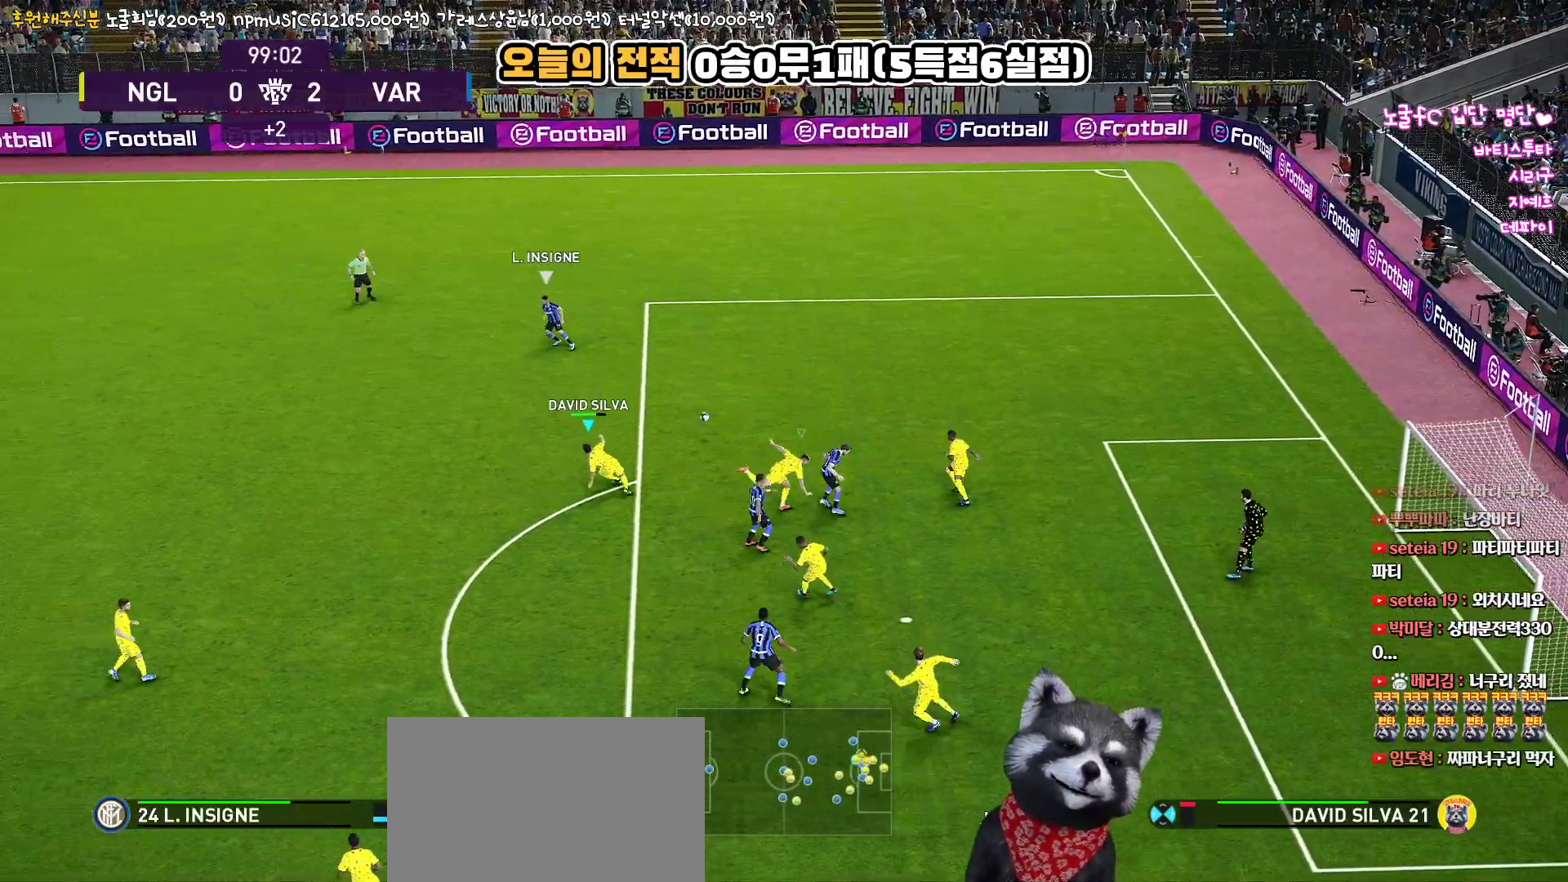
{"buttons": ["R1"], "left_stick": "up", "right_stick": "center", "events": [[83, "R1", "down"], [100, "left_stick", "up"]]}
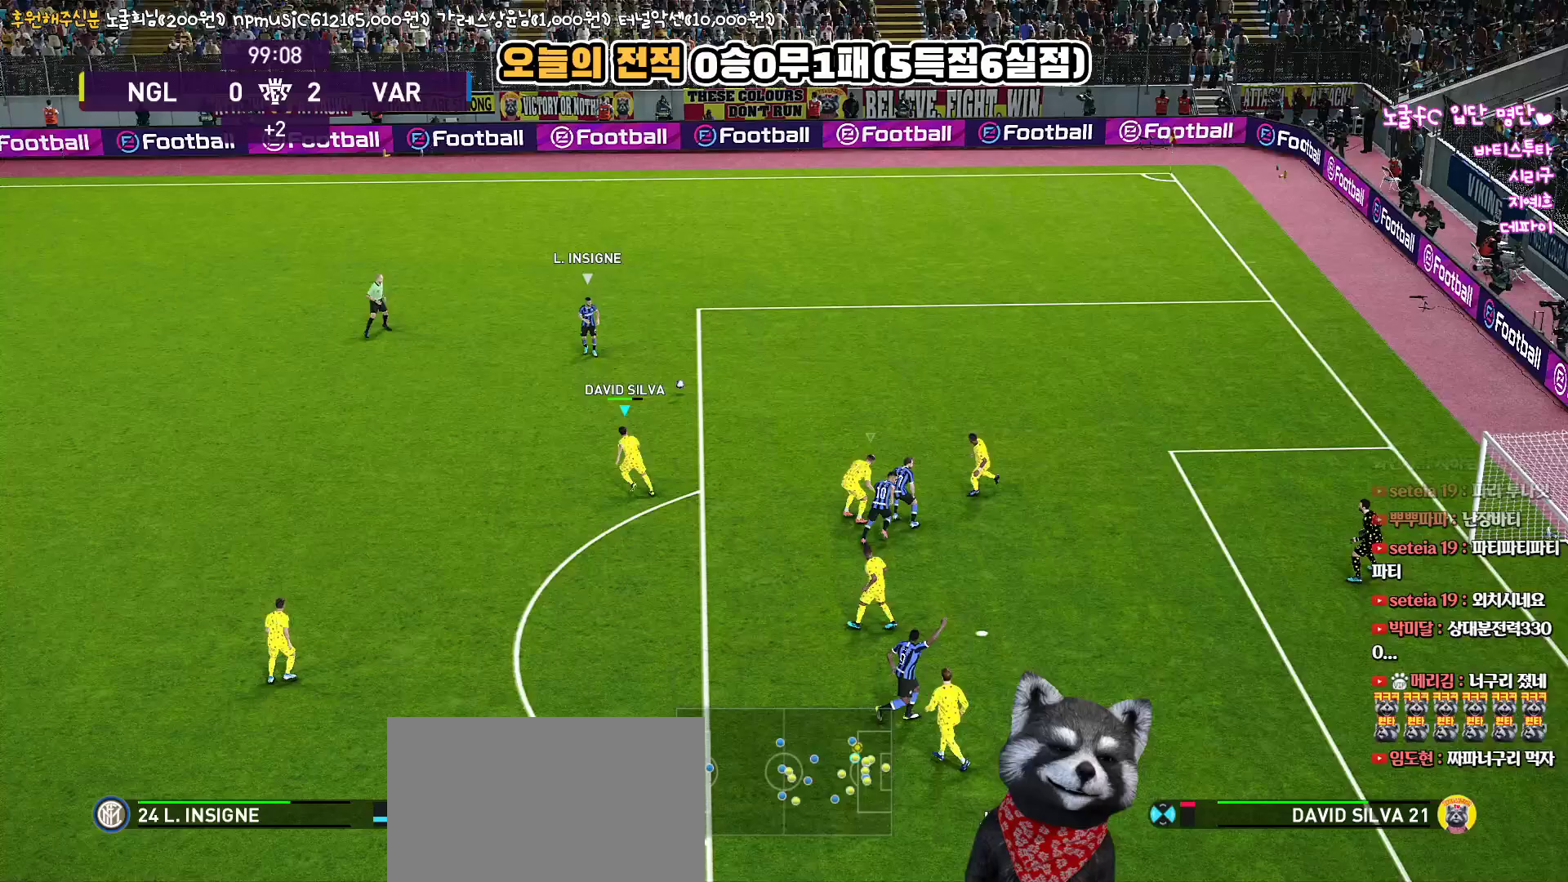
{"buttons": ["R1"], "left_stick": "up", "right_stick": "center", "events": []}
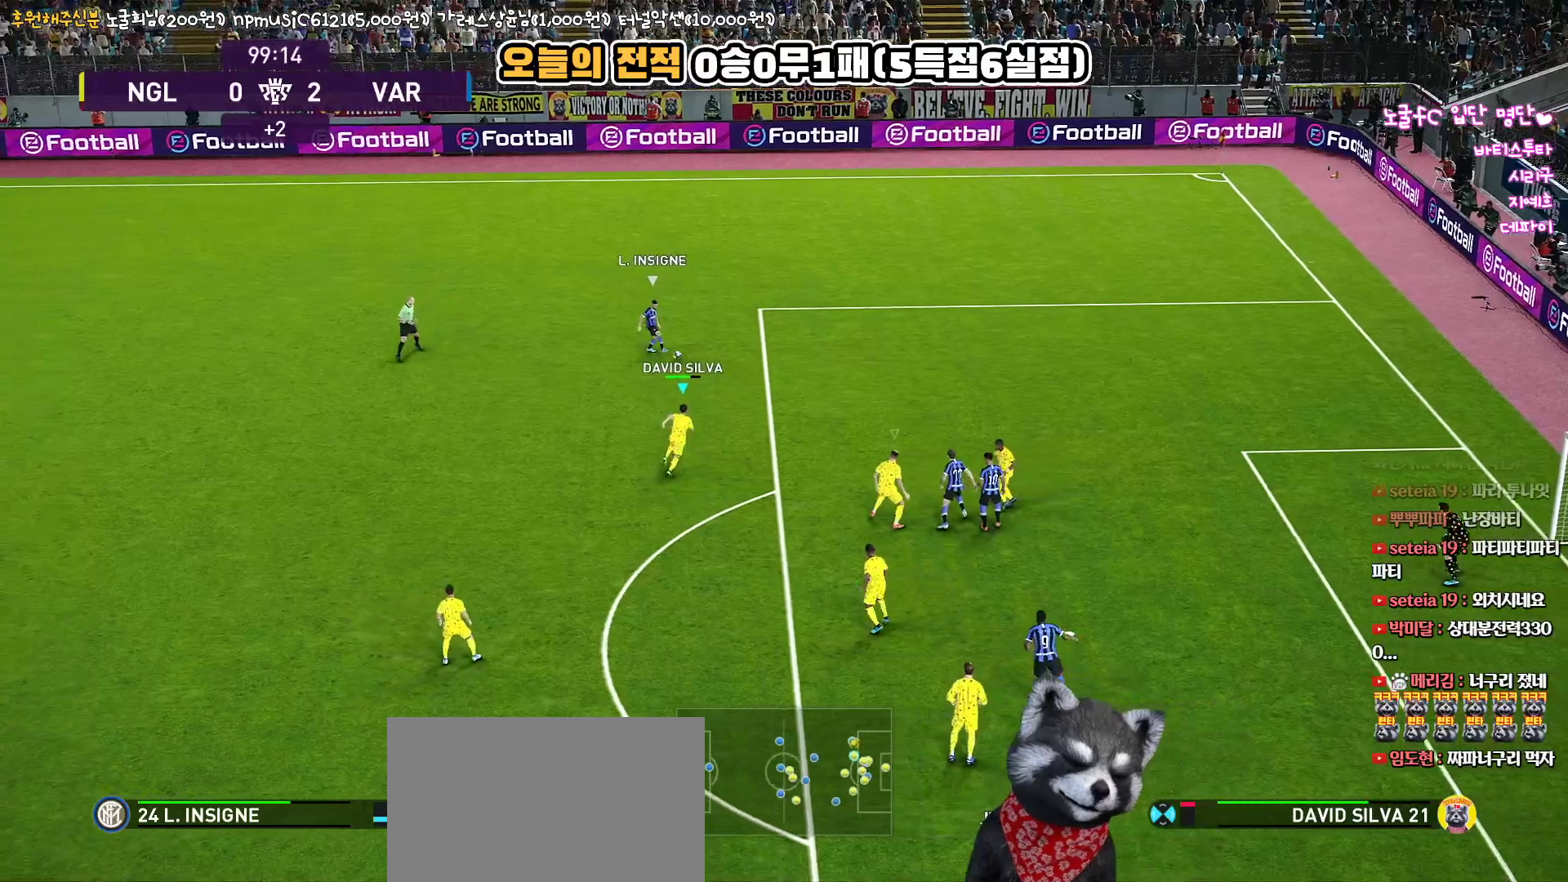
{"buttons": ["CROSS", "R1"], "left_stick": "up", "right_stick": "center", "events": [[233, "CROSS", "down"], [417, "CROSS", "up"], [450, "CROSS", "down"]]}
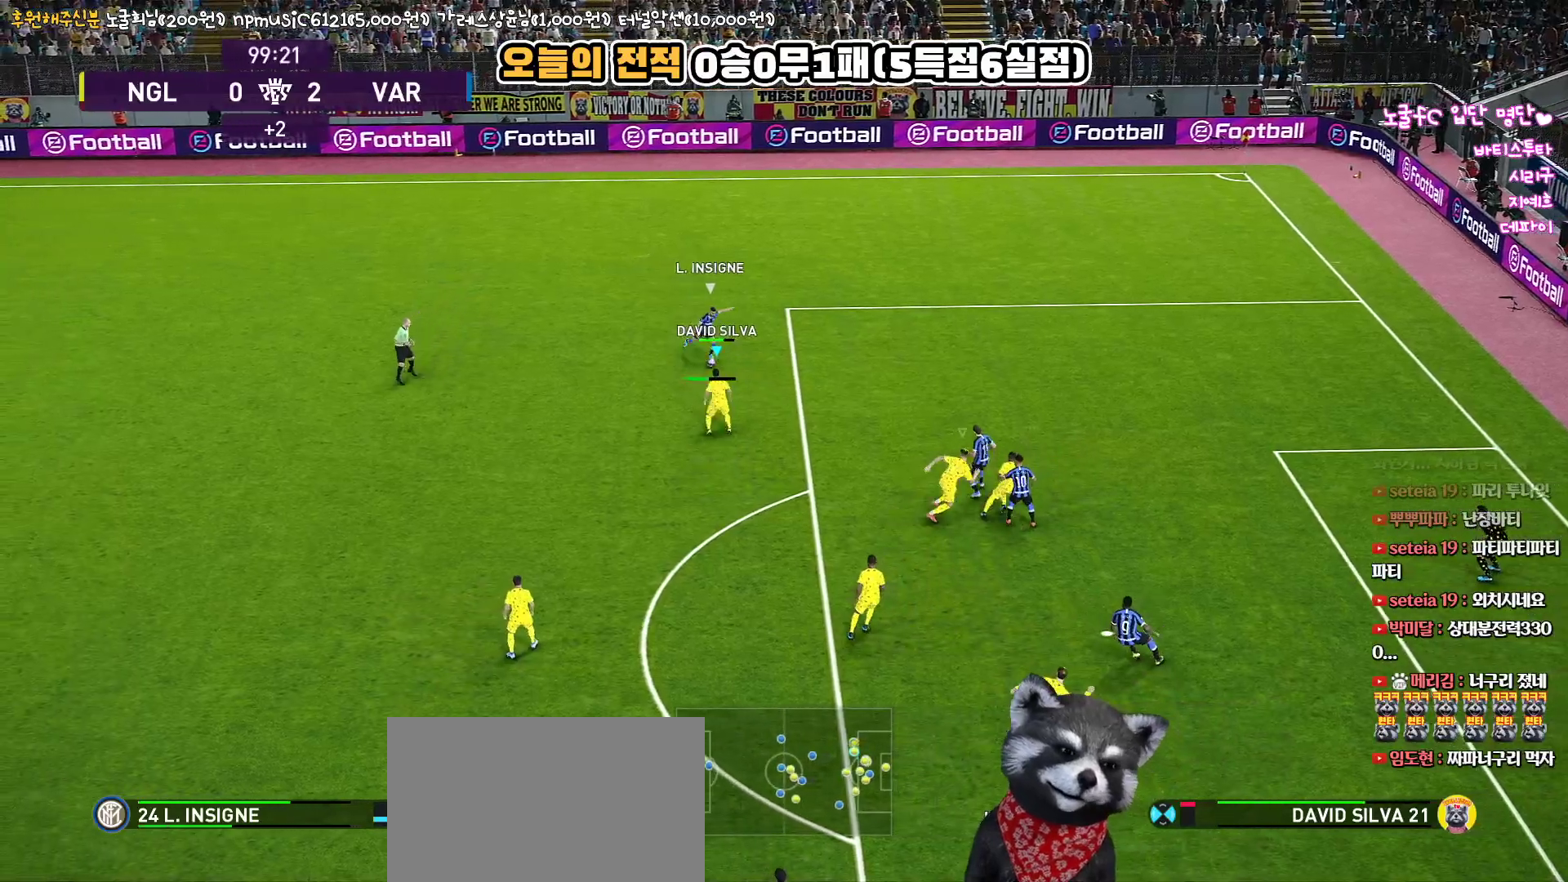
{"buttons": ["CROSS", "R1"], "left_stick": "up-left", "right_stick": "center", "events": [[67, "CROSS", "up"], [133, "CROSS", "down"], [233, "CROSS", "up"], [283, "CROSS", "down"], [383, "CROSS", "up"], [433, "CROSS", "down"], [433, "left_stick", "up-left"]]}
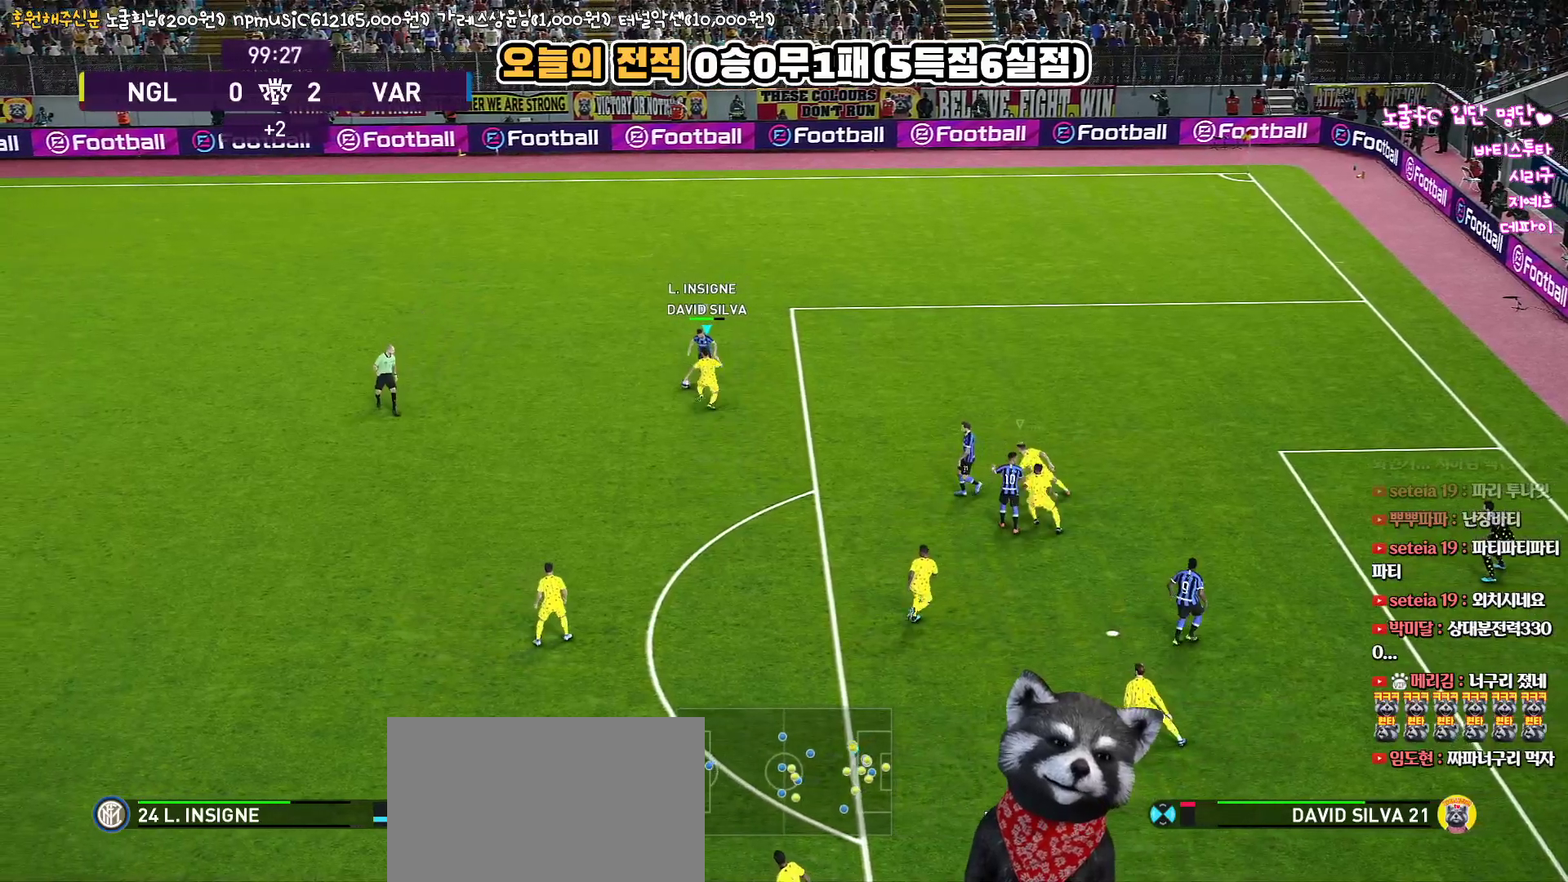
{"buttons": ["R1"], "left_stick": "up-left", "right_stick": "center", "events": [[33, "CROSS", "up"], [67, "CROSS", "down"], [183, "CROSS", "up"], [233, "CROSS", "down"], [417, "CROSS", "up"]]}
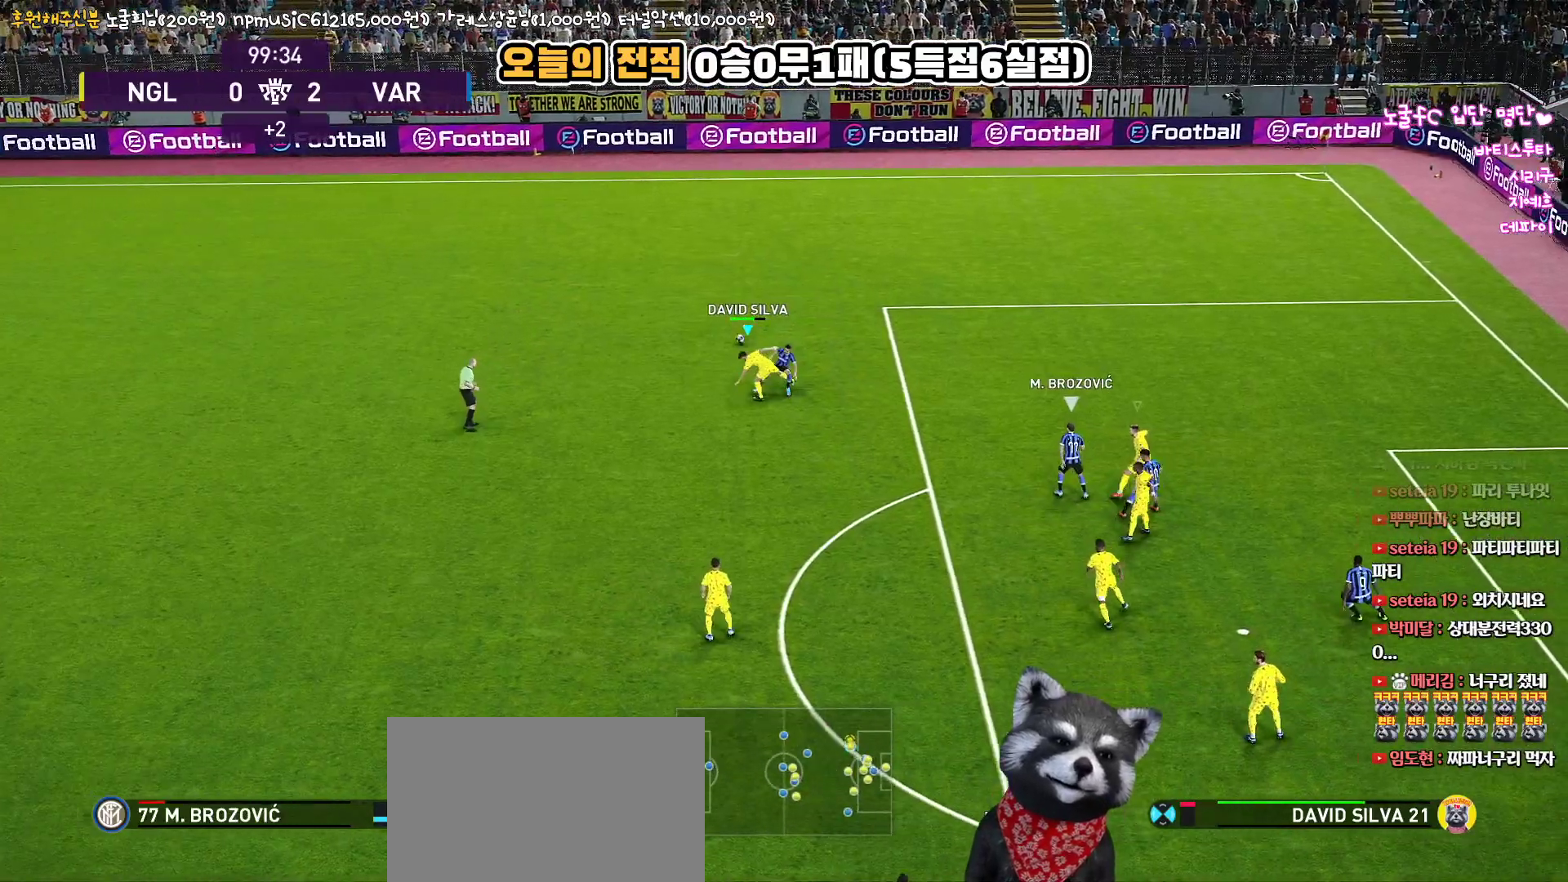
{"buttons": ["R1", "L3"], "left_stick": "up-left", "right_stick": "center", "events": [[233, "L3", "down"]]}
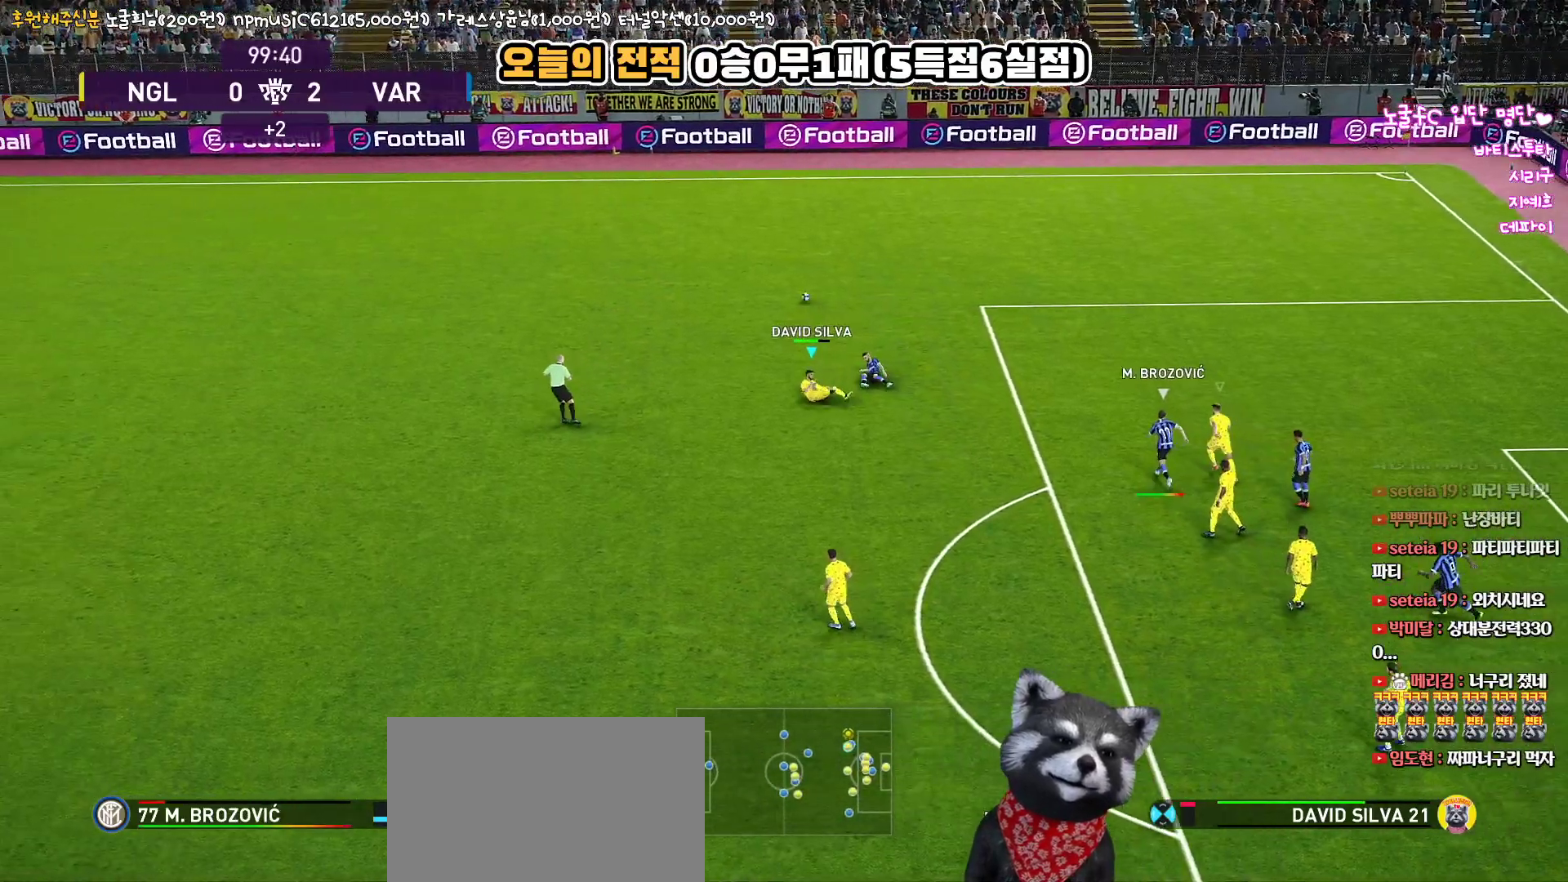
{"buttons": [], "left_stick": "center", "right_stick": "center", "events": [[83, "L3", "up"], [133, "left_stick", "up"], [233, "left_stick", "center"], [433, "R1", "up"]]}